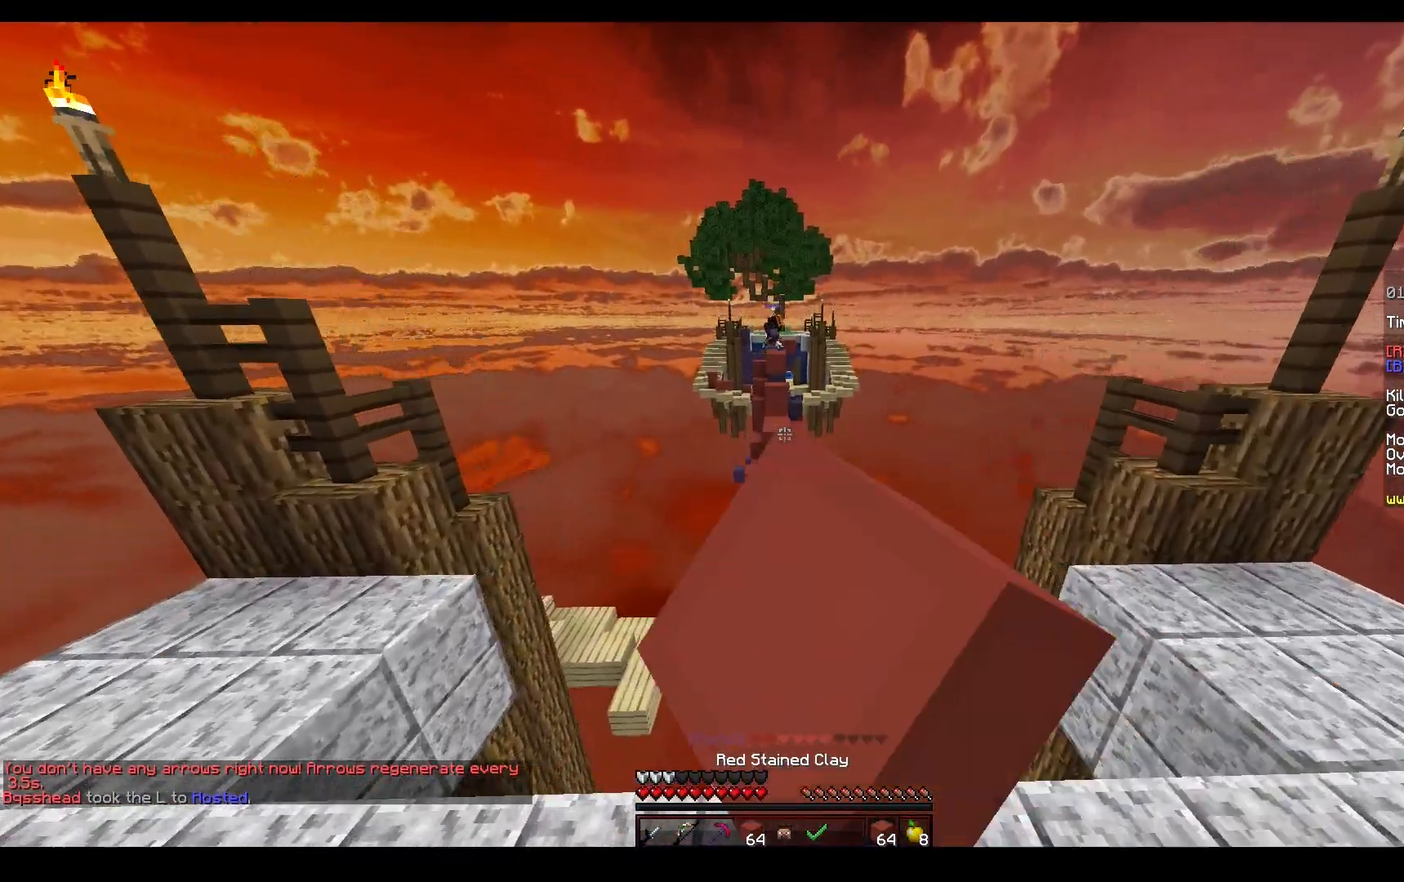
Gameplay with keyboard and mouse; each line is a JSON object with the keys and mouse buttons held at the frame after it. "events" lists presses ("down") and releases ("up") of "a", "d", "s", "space", "w", "mouse_left" and "mouse_right" between this image and that frame as [ms after this image, input, new state], when the widget could be followed in between. "mouse_left", "mouse_right" = the "left", "right" buttons of the "mouse" list. No other keys are recorded. Fast repeated clicks can show as one long hold. Mouse movement is not recorded.
{"keys": ["w"], "mouse": ["left"], "events": [[33, "space", "up"], [167, "space", "down"], [483, "space", "up"]]}
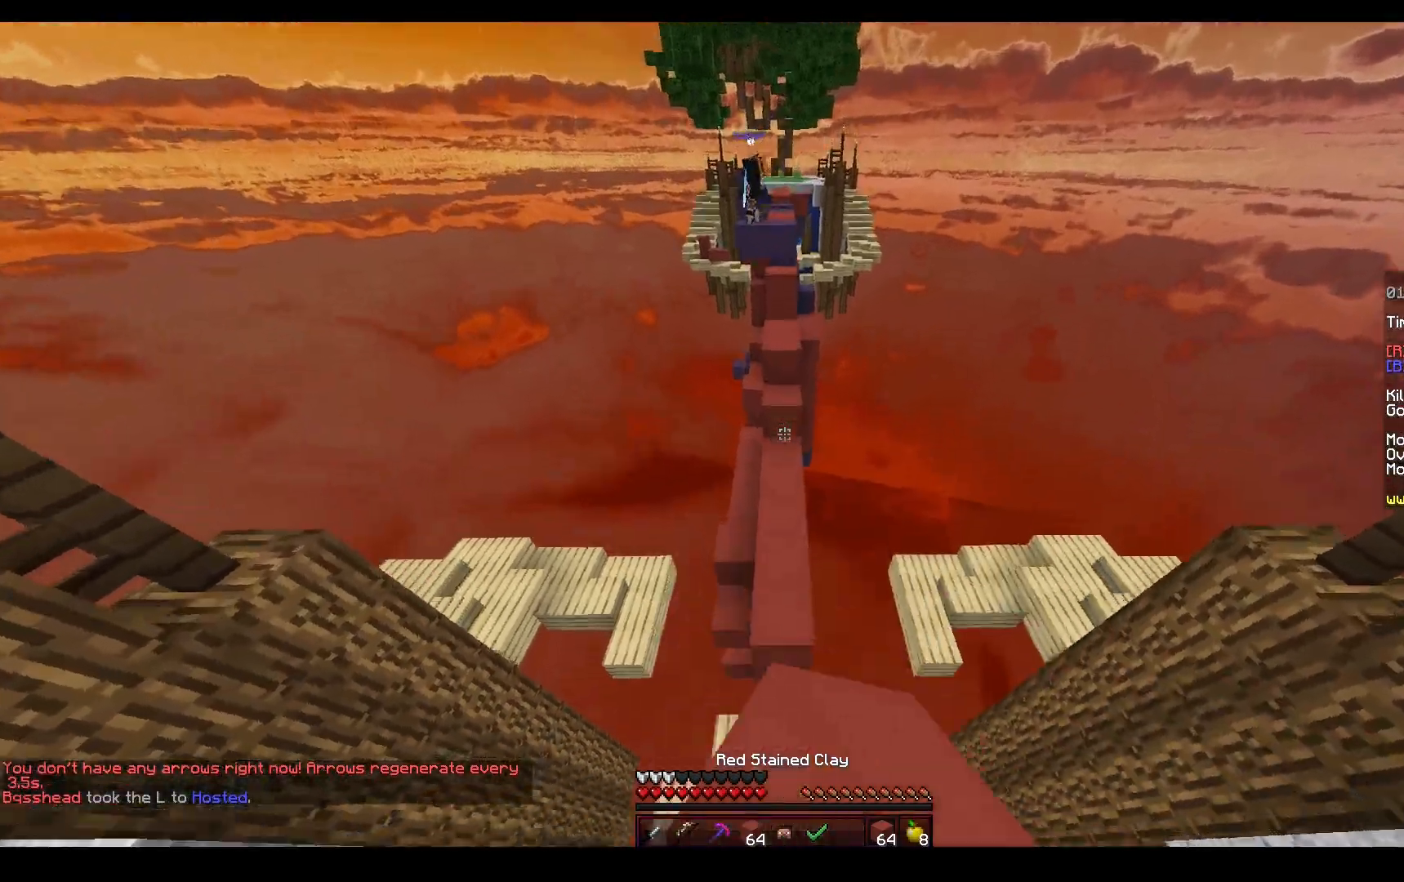
{"keys": ["a", "space", "w"], "mouse": ["right"], "events": [[200, "mouse_left", "up"], [350, "mouse_right", "down"], [400, "a", "down"], [433, "space", "down"]]}
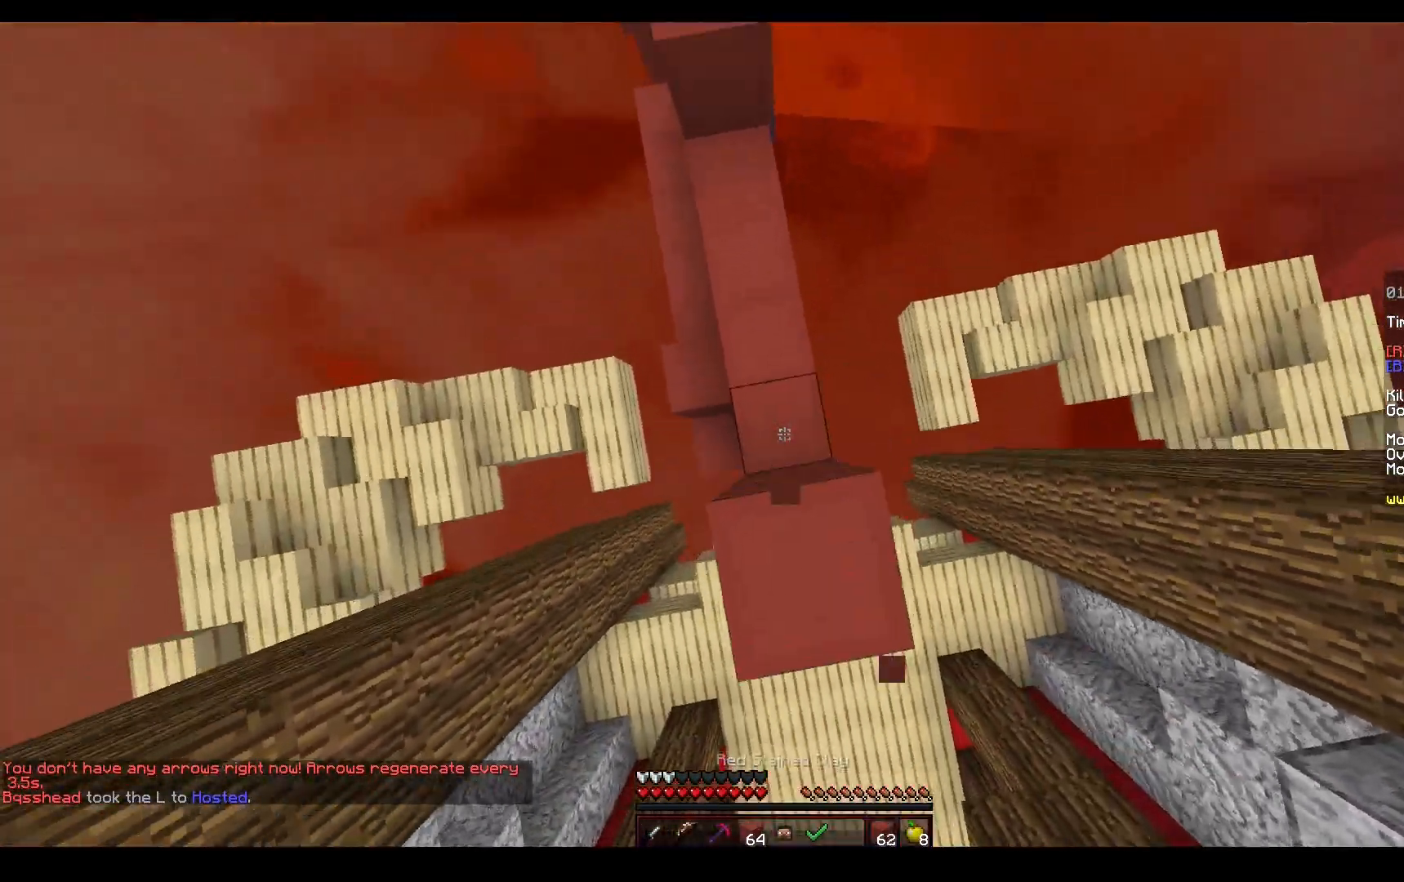
{"keys": [], "mouse": ["right"], "events": [[67, "a", "up"], [100, "s", "down"], [100, "w", "up"], [167, "space", "up"], [267, "d", "down"], [467, "d", "up"], [467, "s", "up"]]}
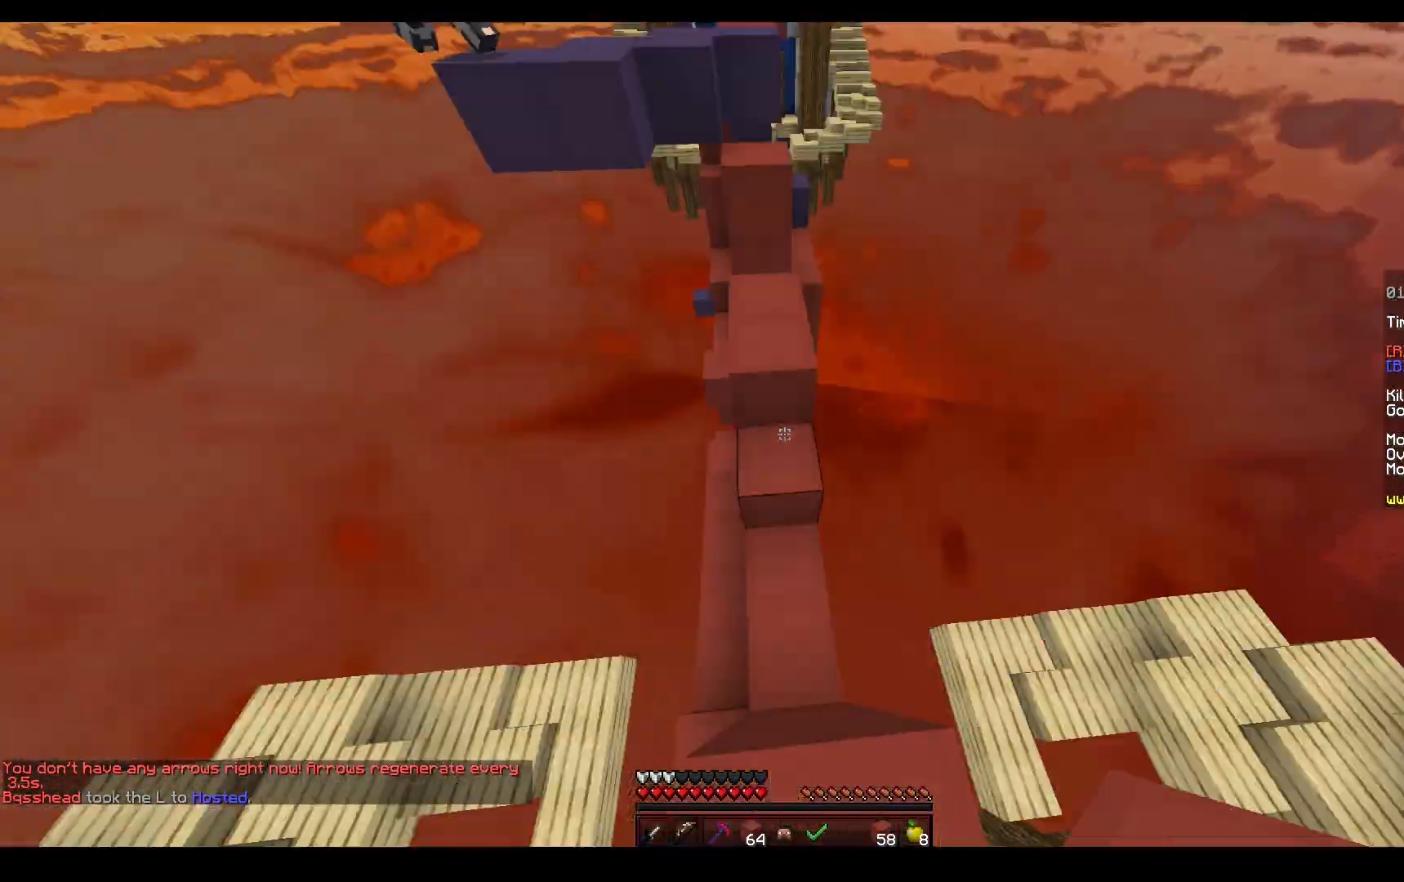
{"keys": ["a"], "mouse": ["right"], "events": [[17, "d", "down"], [83, "s", "down"], [133, "d", "up"], [367, "a", "down"], [467, "s", "up"]]}
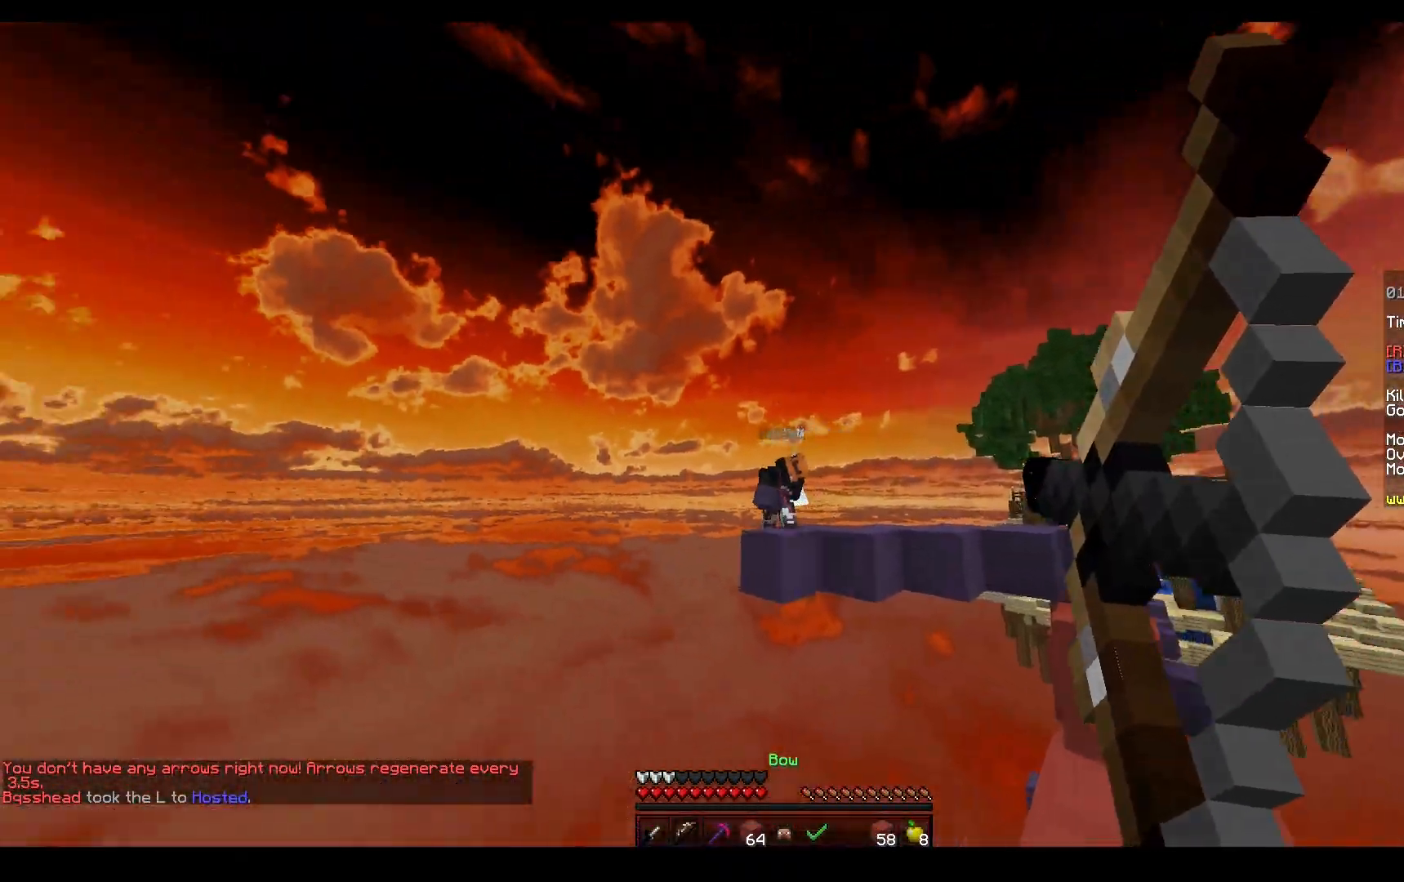
{"keys": [], "mouse": ["left"], "events": [[333, "a", "up"], [400, "mouse_right", "up"], [483, "mouse_left", "down"]]}
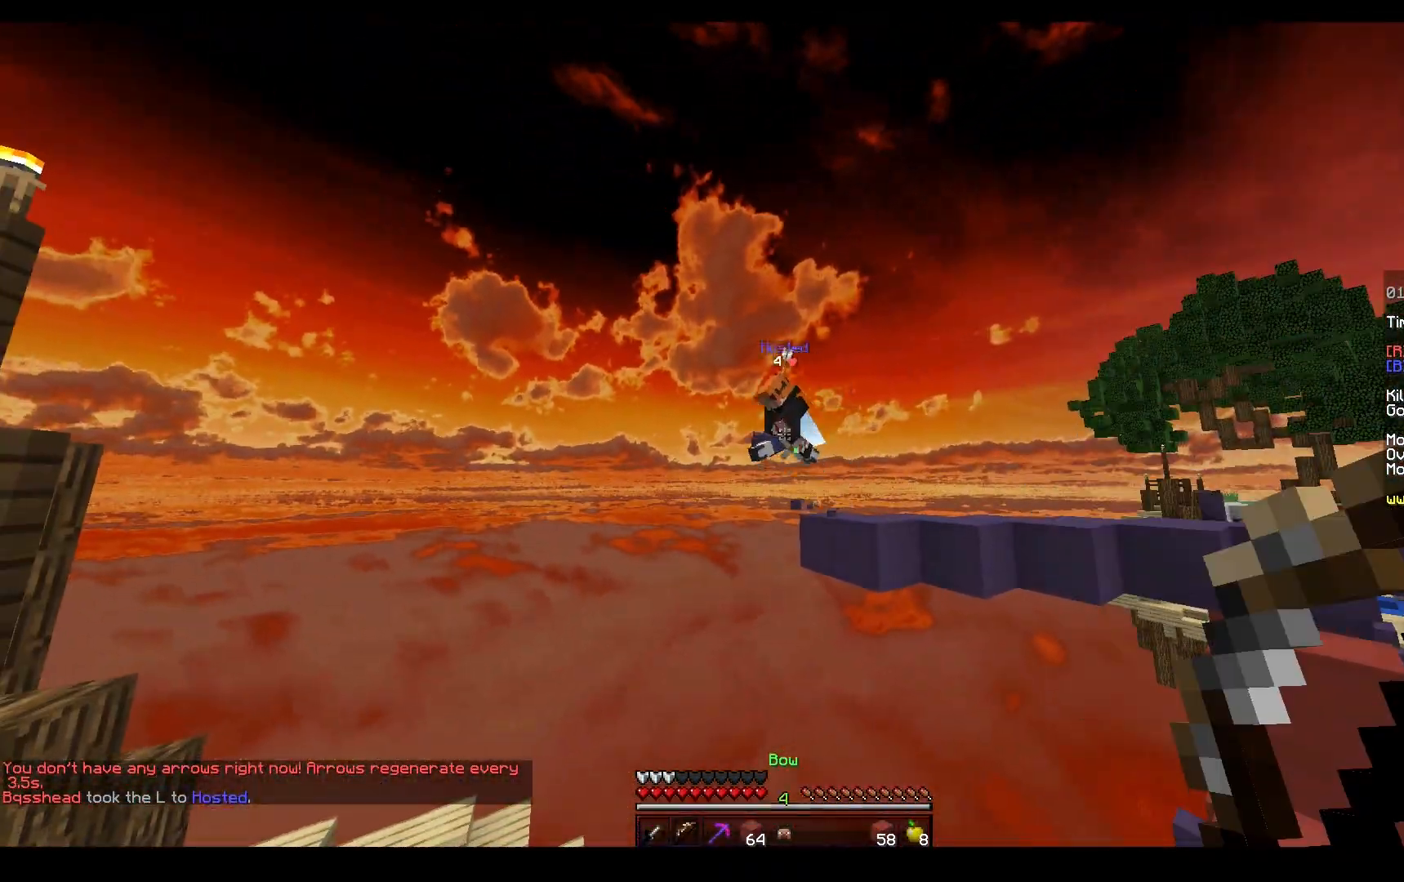
{"keys": ["space", "w"], "mouse": [], "events": [[167, "a", "down"], [183, "w", "down"], [283, "space", "down"], [317, "mouse_left", "up"], [333, "a", "up"]]}
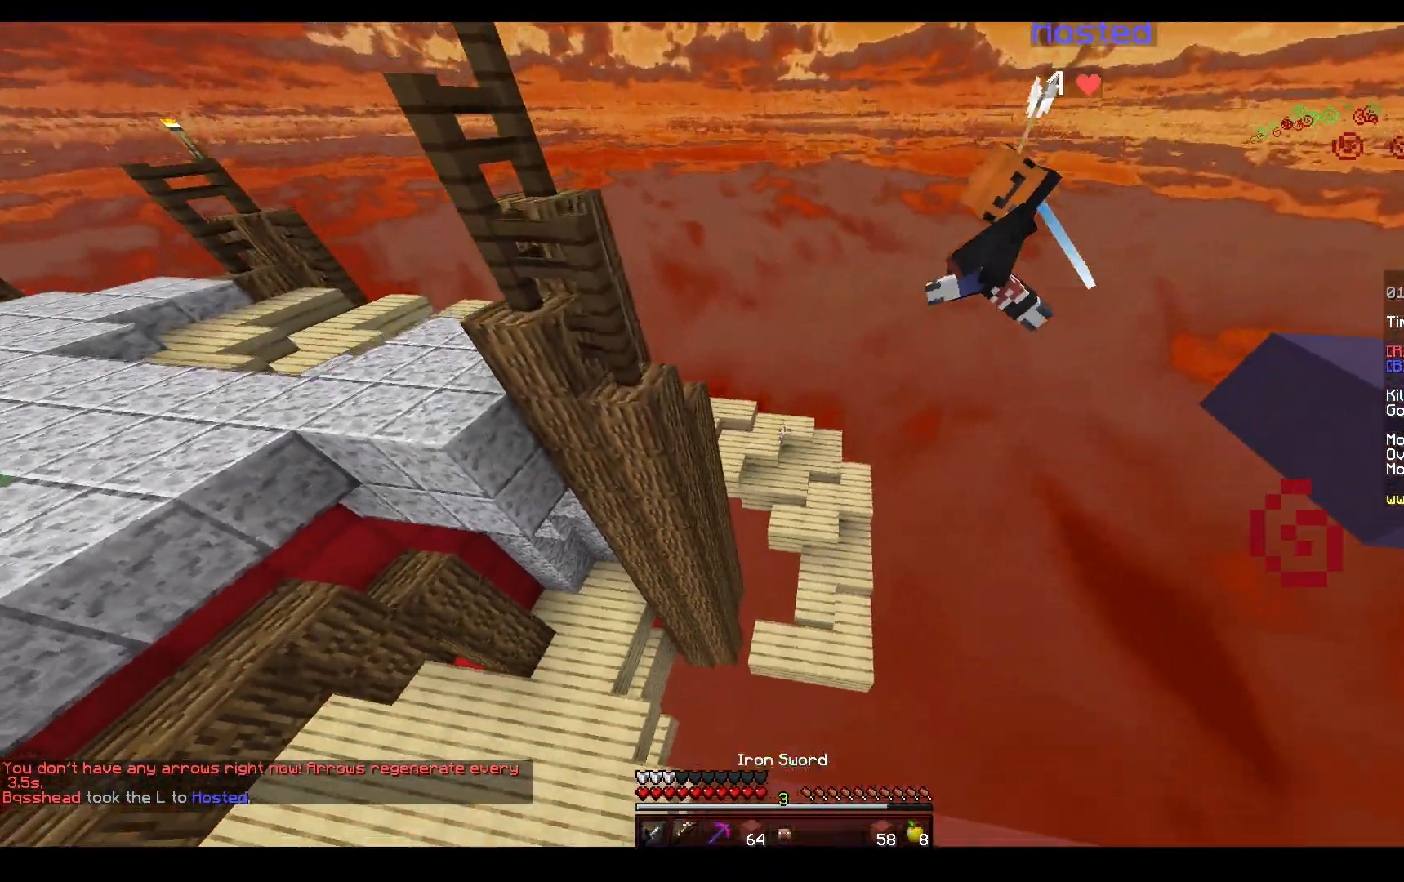
{"keys": ["w"], "mouse": ["left"], "events": [[50, "mouse_left", "down"], [133, "space", "up"], [250, "a", "down"], [417, "a", "up"]]}
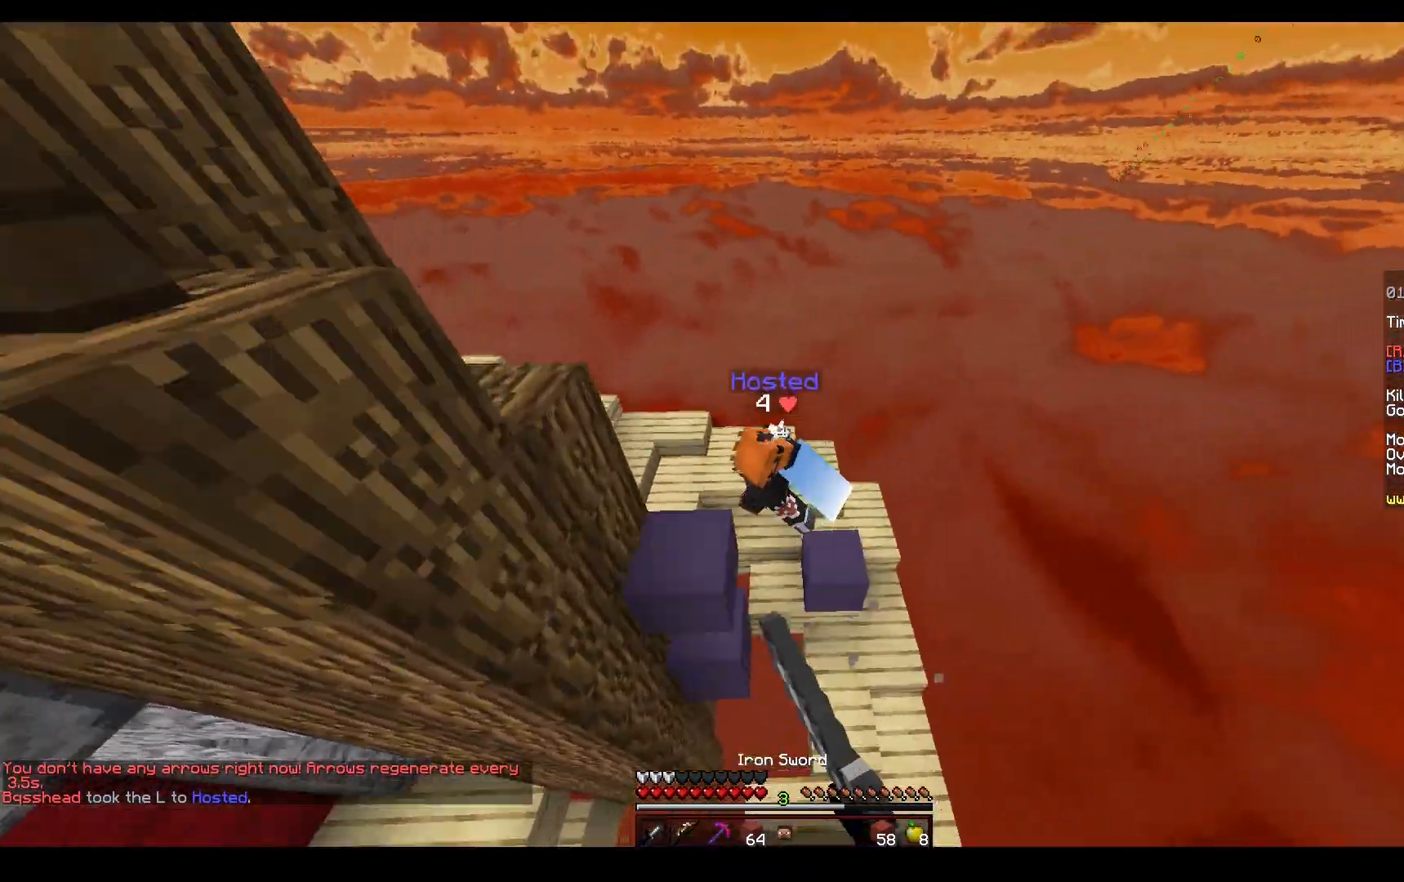
{"keys": ["w"], "mouse": ["left"], "events": [[33, "a", "down"], [300, "a", "up"]]}
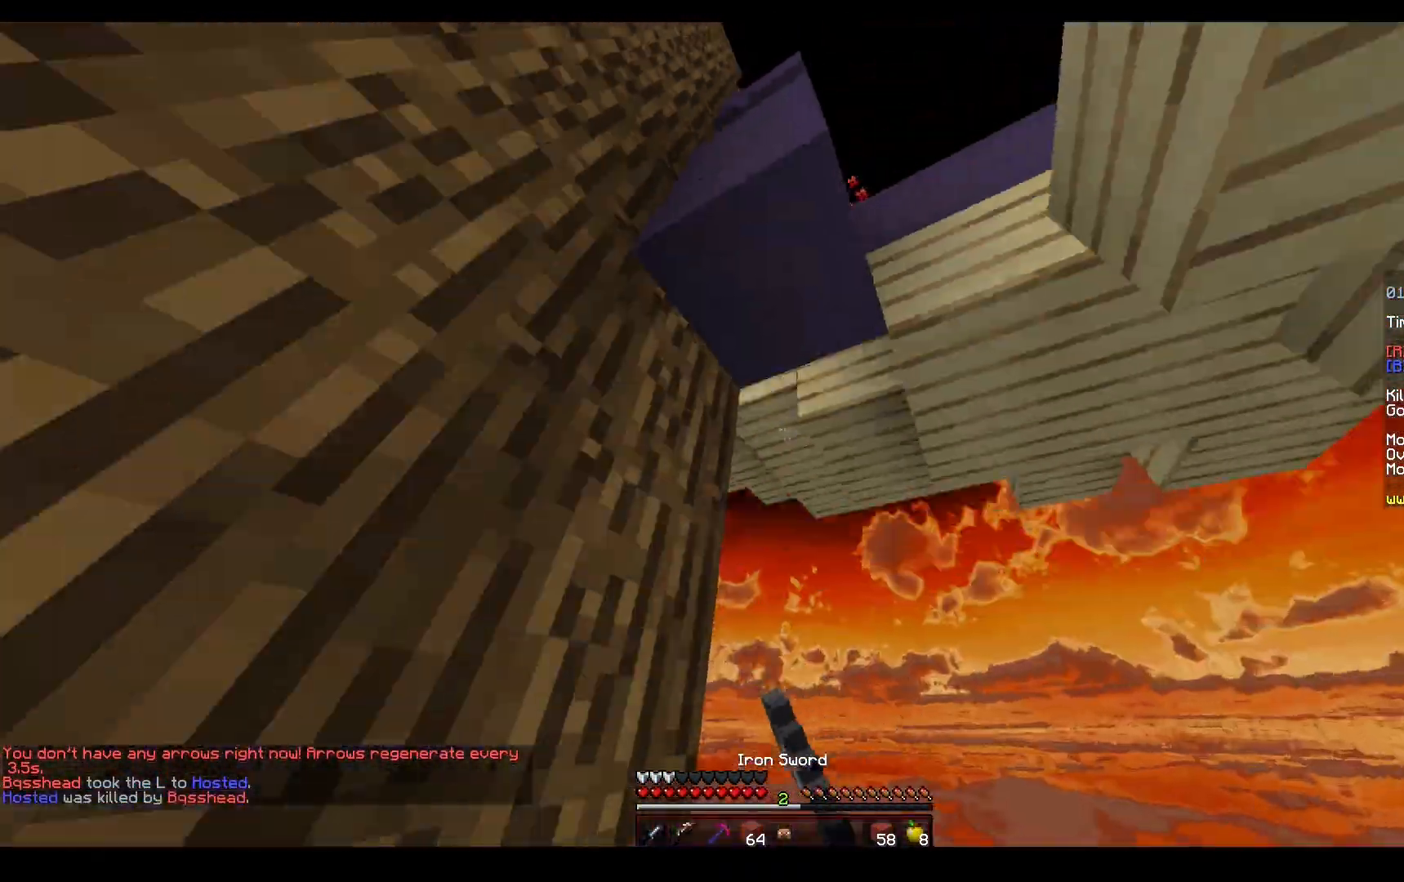
{"keys": ["space", "w"], "mouse": [], "events": [[17, "a", "down"], [17, "mouse_left", "up"], [83, "mouse_right", "down"], [200, "a", "up"], [317, "mouse_right", "up"], [367, "mouse_left", "down"], [383, "space", "down"], [417, "mouse_left", "up"]]}
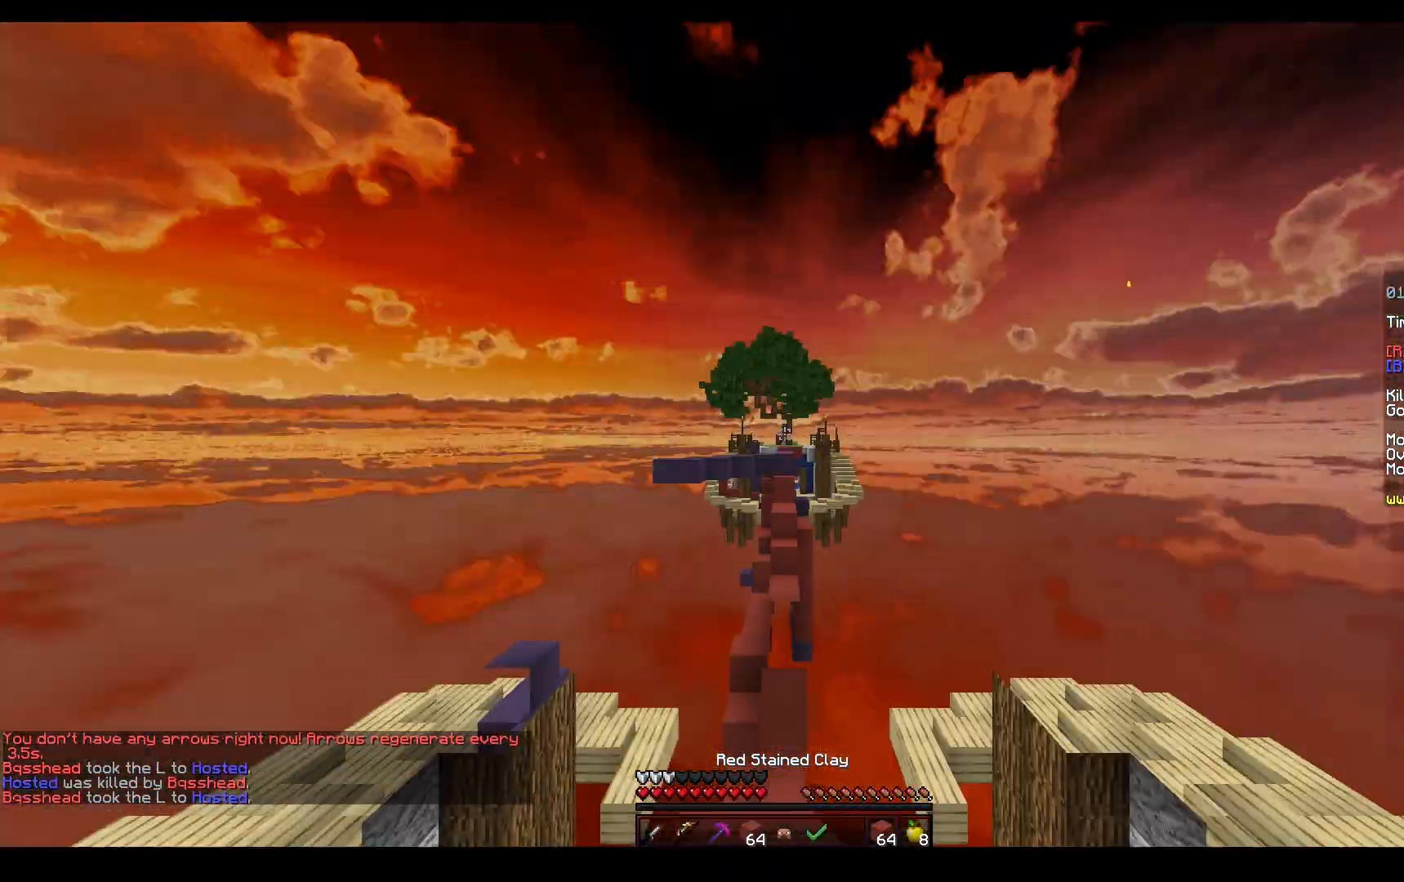
{"keys": ["space", "w"], "mouse": ["left"], "events": [[83, "mouse_left", "down"], [267, "mouse_left", "up"], [400, "mouse_left", "down"]]}
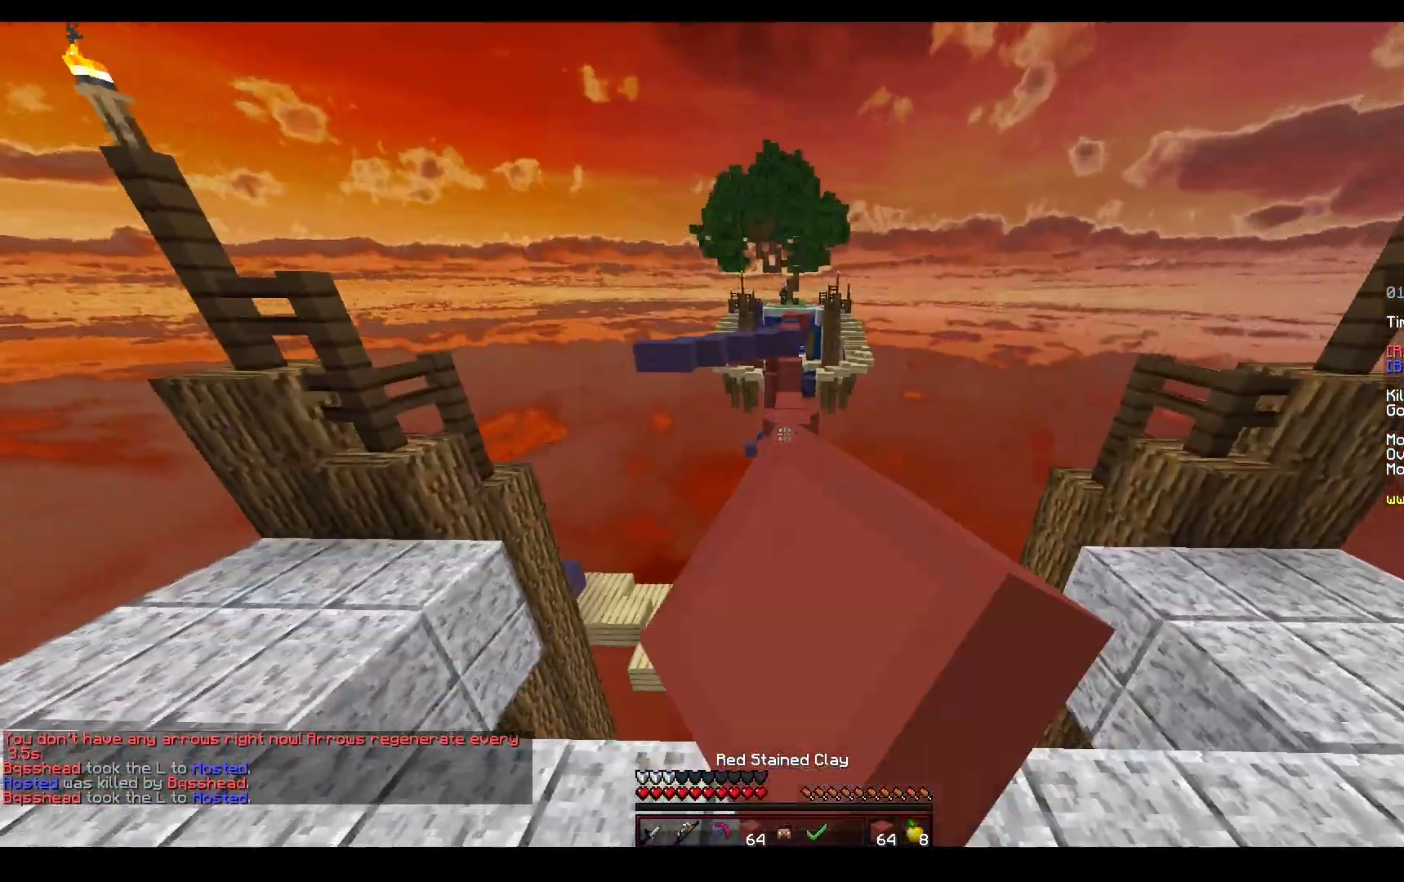
{"keys": ["space", "w"], "mouse": ["right"], "events": [[100, "mouse_left", "up"], [133, "space", "up"], [200, "space", "down"], [217, "mouse_left", "down"], [333, "mouse_left", "up"], [433, "mouse_right", "down"]]}
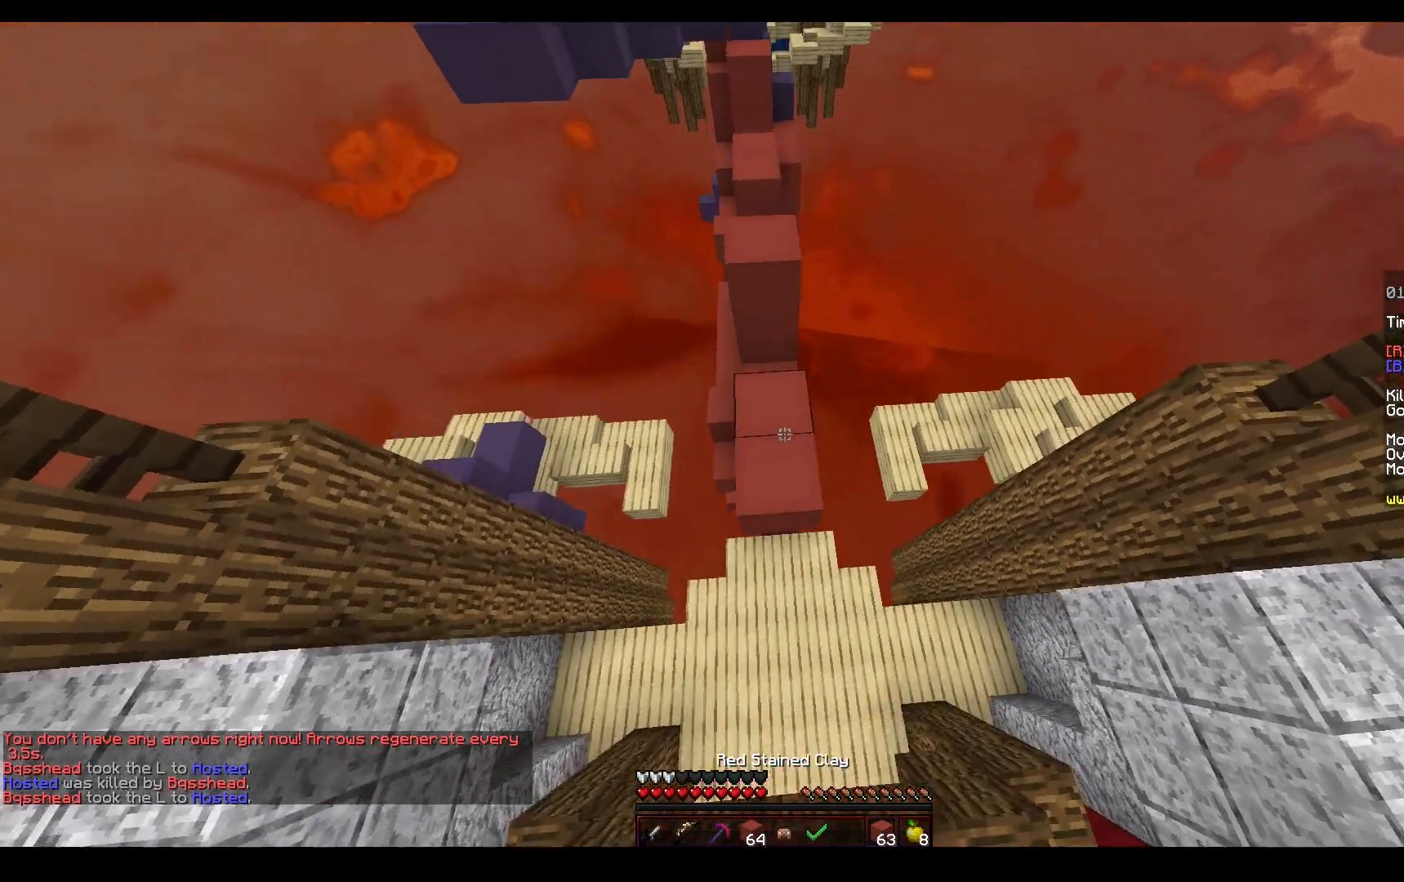
{"keys": ["space", "w"], "mouse": [], "events": [[50, "space", "up"], [217, "space", "down"], [283, "mouse_right", "up"]]}
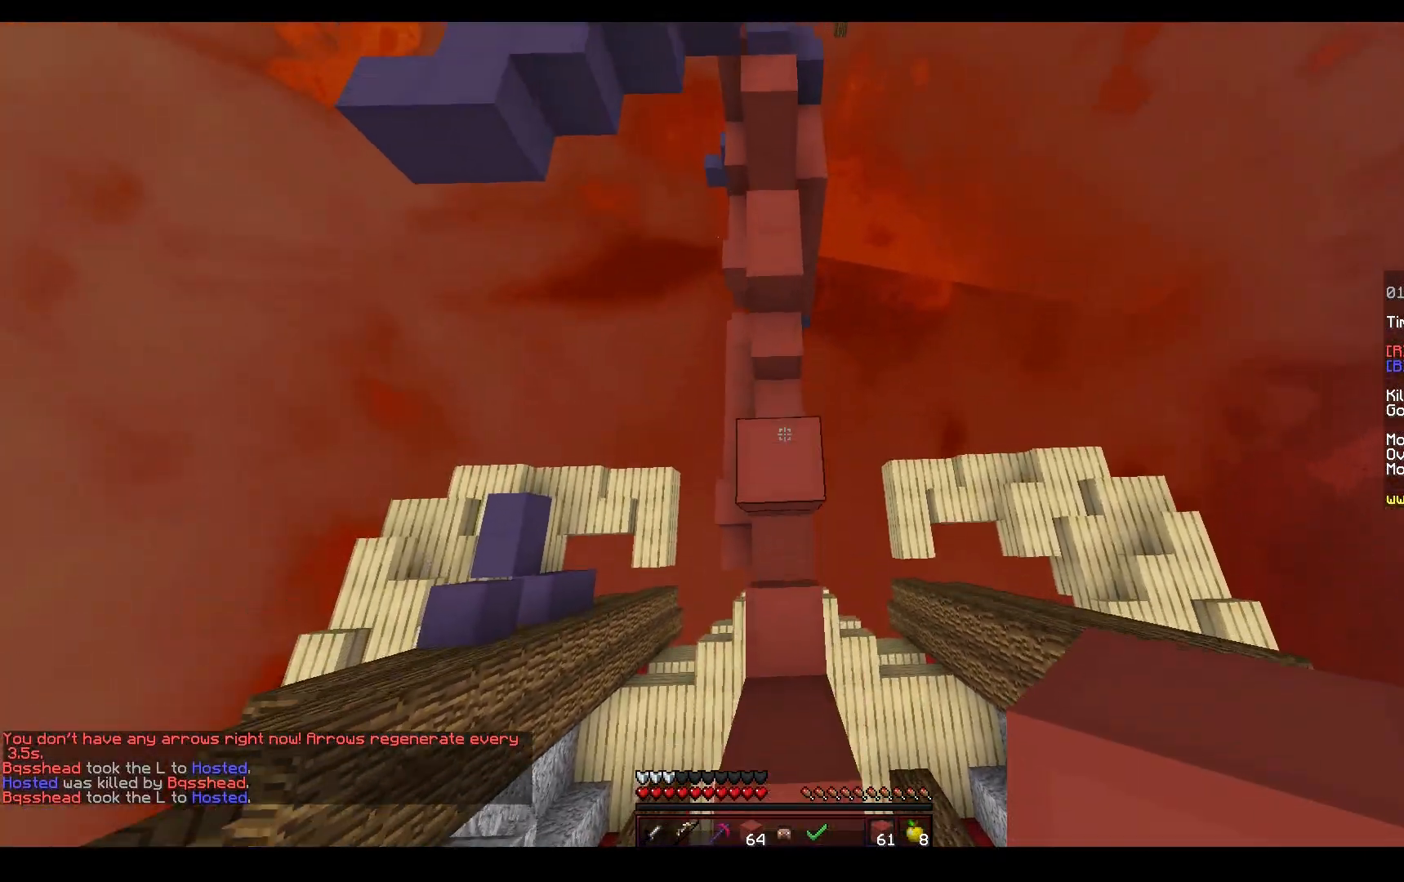
{"keys": ["a", "space", "w"], "mouse": [], "events": [[100, "space", "up"], [233, "a", "down"], [350, "mouse_right", "down"], [433, "mouse_right", "up"], [433, "space", "down"]]}
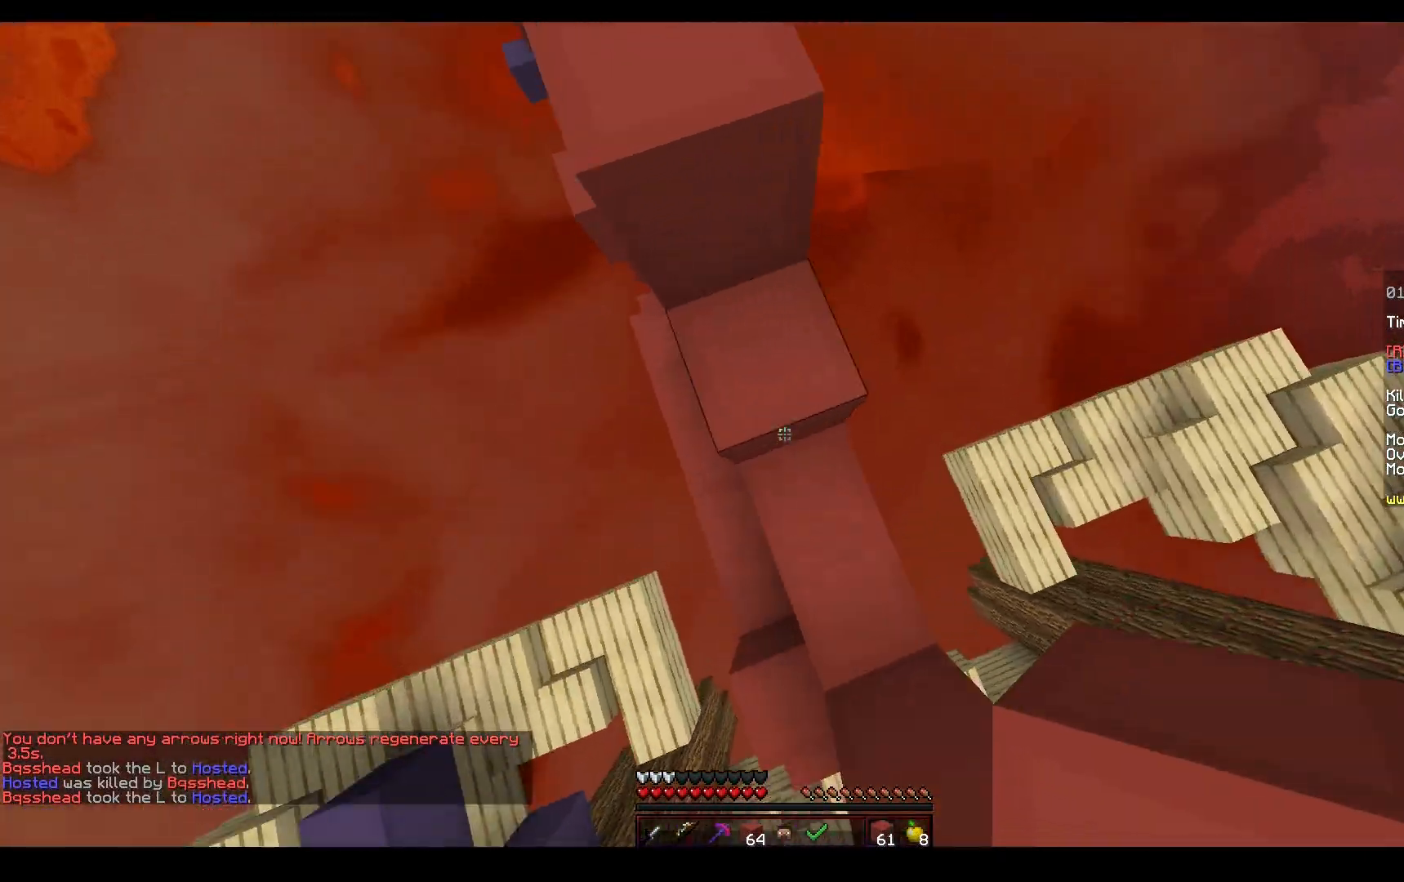
{"keys": ["a", "space", "w"], "mouse": ["right"], "events": [[67, "a", "up"], [150, "d", "down"], [250, "a", "down"], [300, "space", "up"], [333, "d", "up"], [433, "mouse_right", "down"], [467, "space", "down"]]}
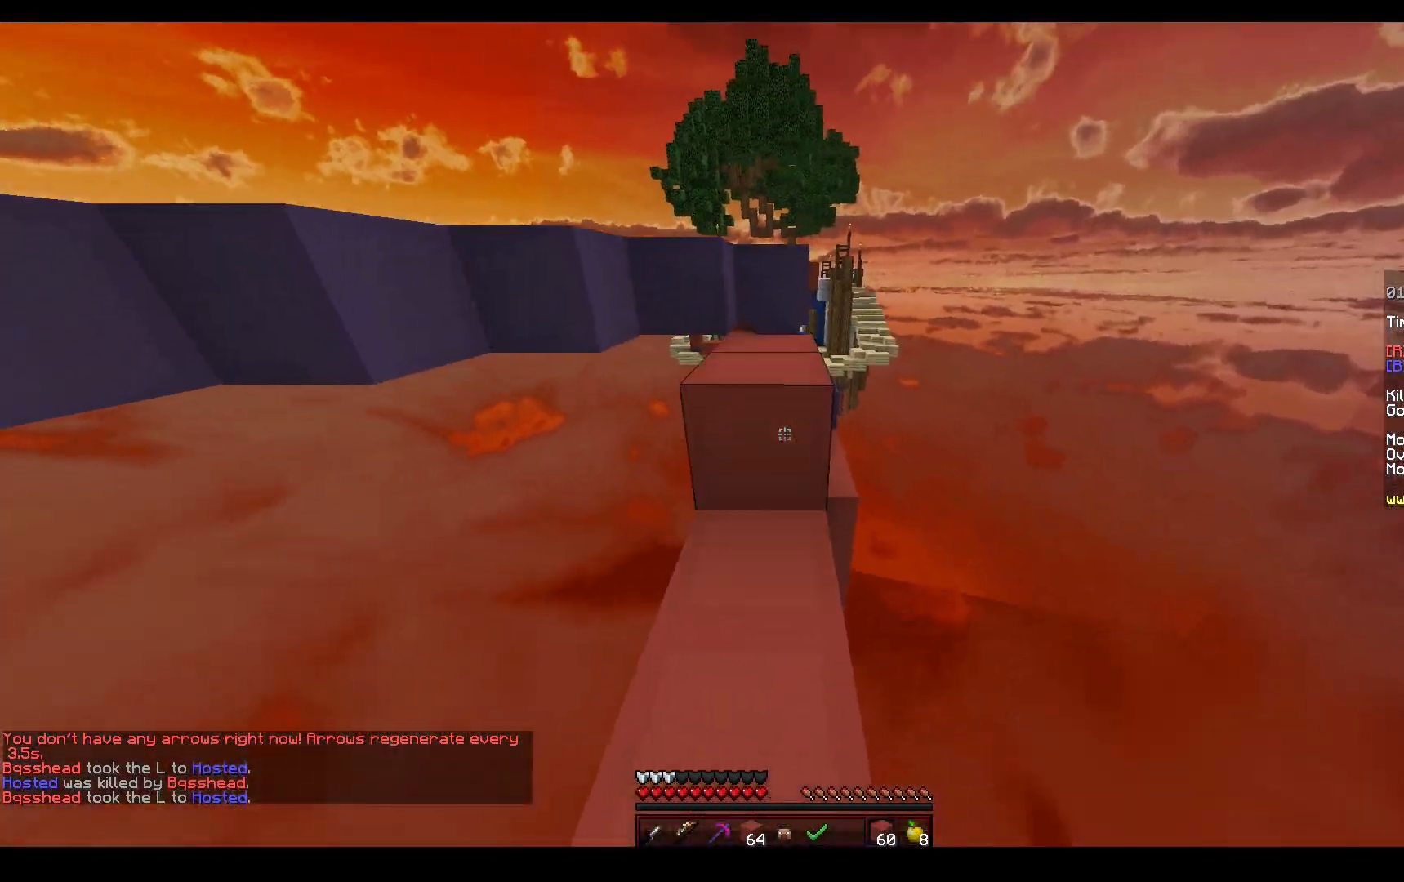
{"keys": ["a", "space", "w"], "mouse": [], "events": [[17, "mouse_right", "up"], [133, "a", "up"], [183, "mouse_right", "down"], [217, "space", "up"], [283, "mouse_right", "up"], [433, "space", "down"], [500, "a", "down"]]}
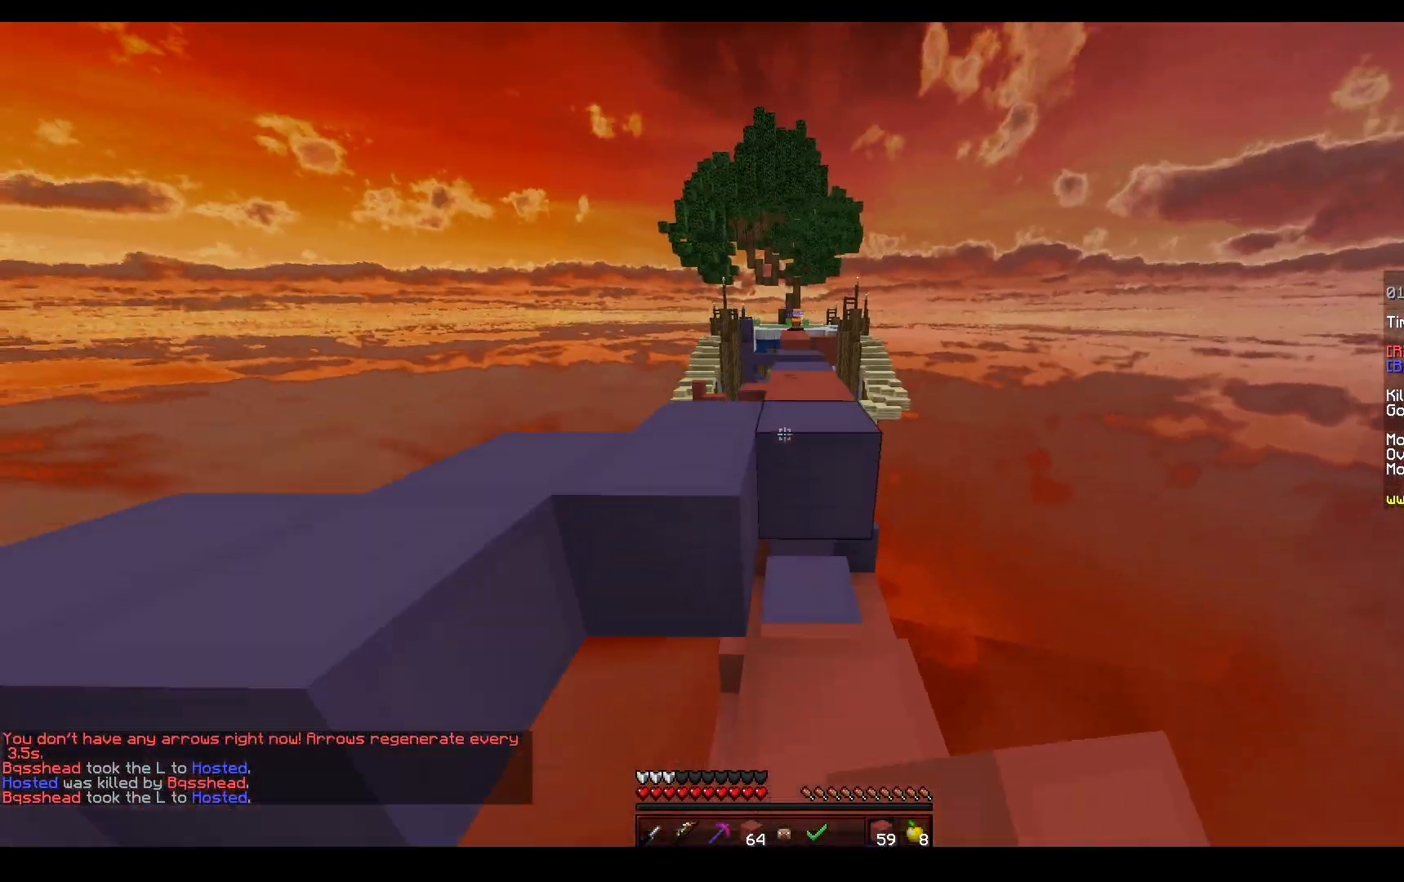
{"keys": ["d", "space", "w"], "mouse": ["left", "right"], "events": [[200, "space", "up"], [217, "a", "up"], [283, "space", "down"], [417, "d", "down"], [450, "mouse_left", "down"], [467, "mouse_right", "down"]]}
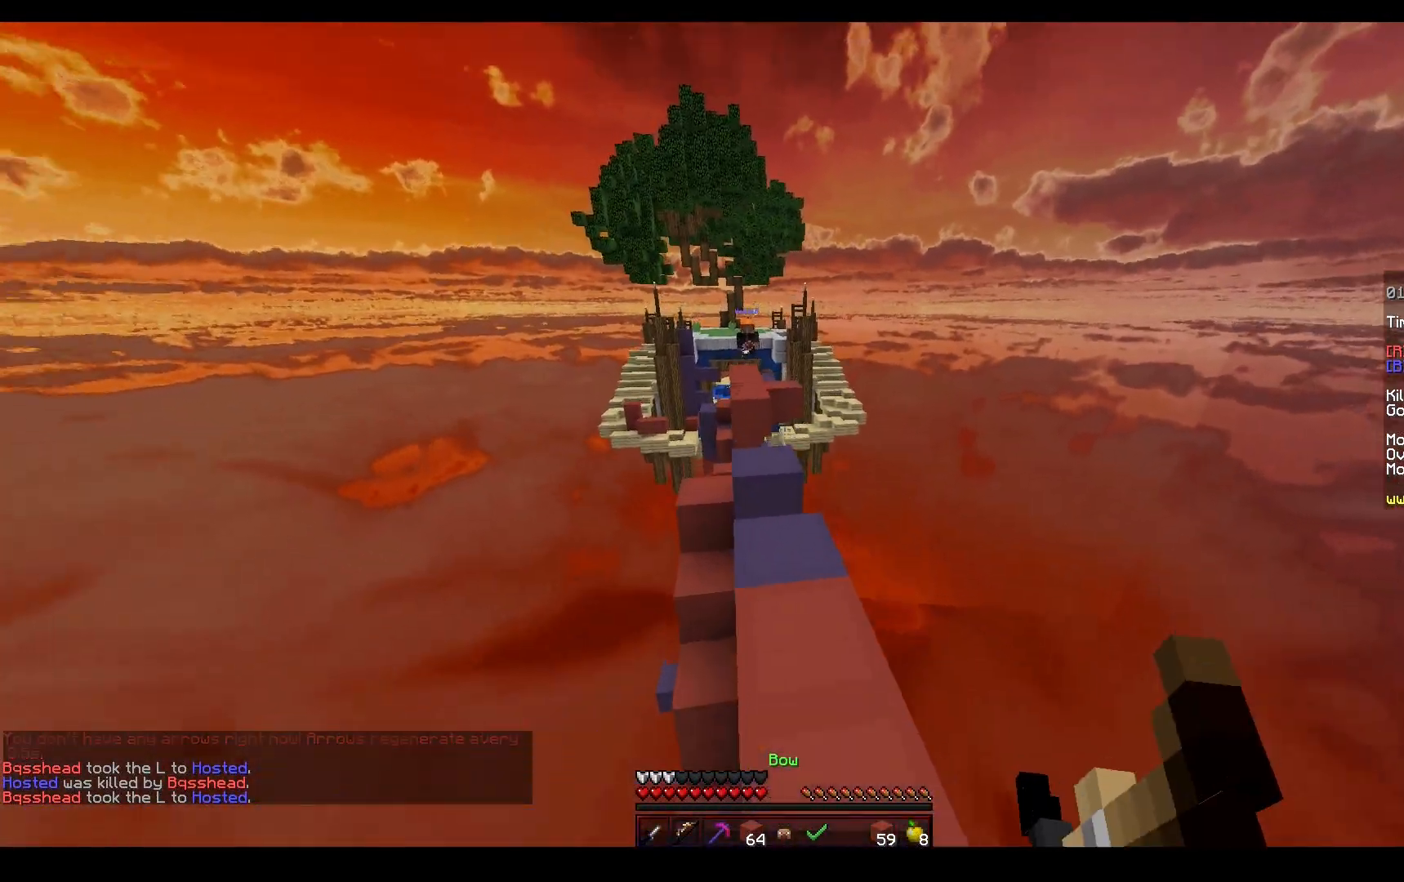
{"keys": ["a", "w"], "mouse": ["left", "right"], "events": [[33, "space", "up"], [233, "d", "up"], [400, "a", "down"]]}
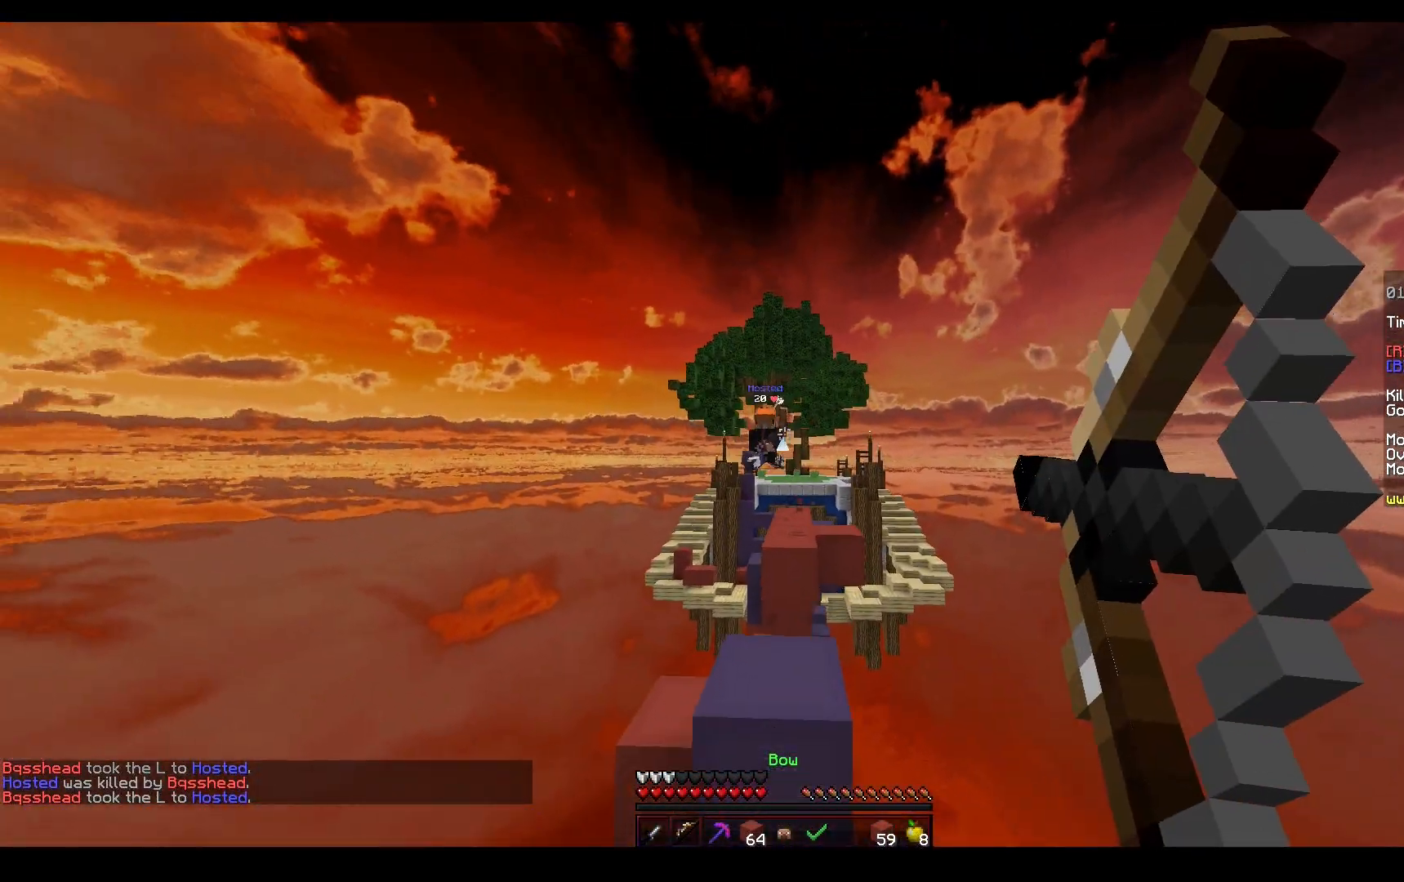
{"keys": ["d", "w"], "mouse": [], "events": [[217, "mouse_right", "up"], [217, "space", "down"], [233, "mouse_left", "up"], [283, "a", "up"], [467, "space", "up"], [483, "d", "down"]]}
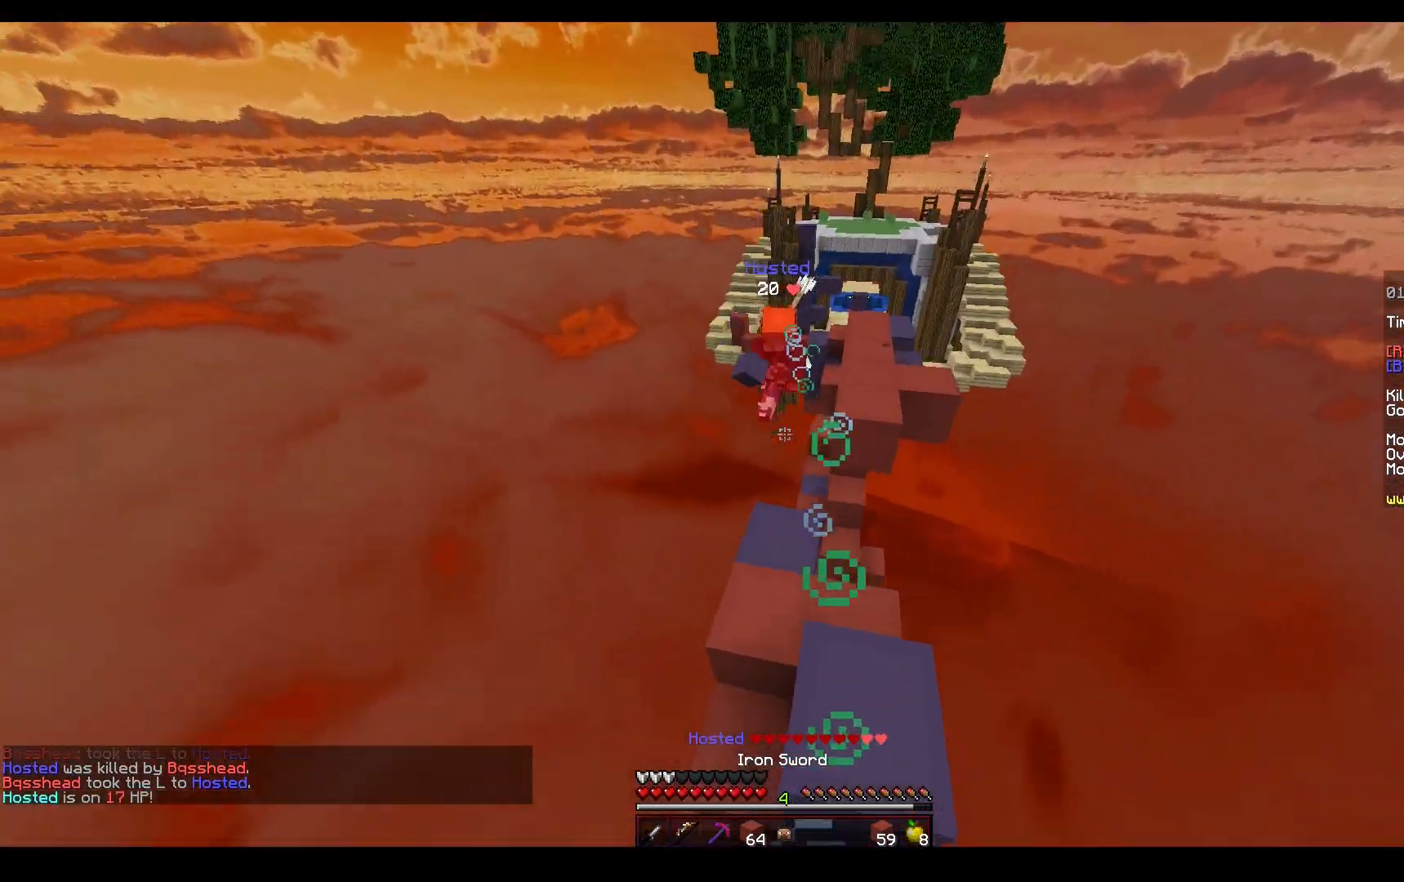
{"keys": ["w"], "mouse": [], "events": [[83, "d", "up"], [333, "mouse_left", "down"], [483, "mouse_left", "up"]]}
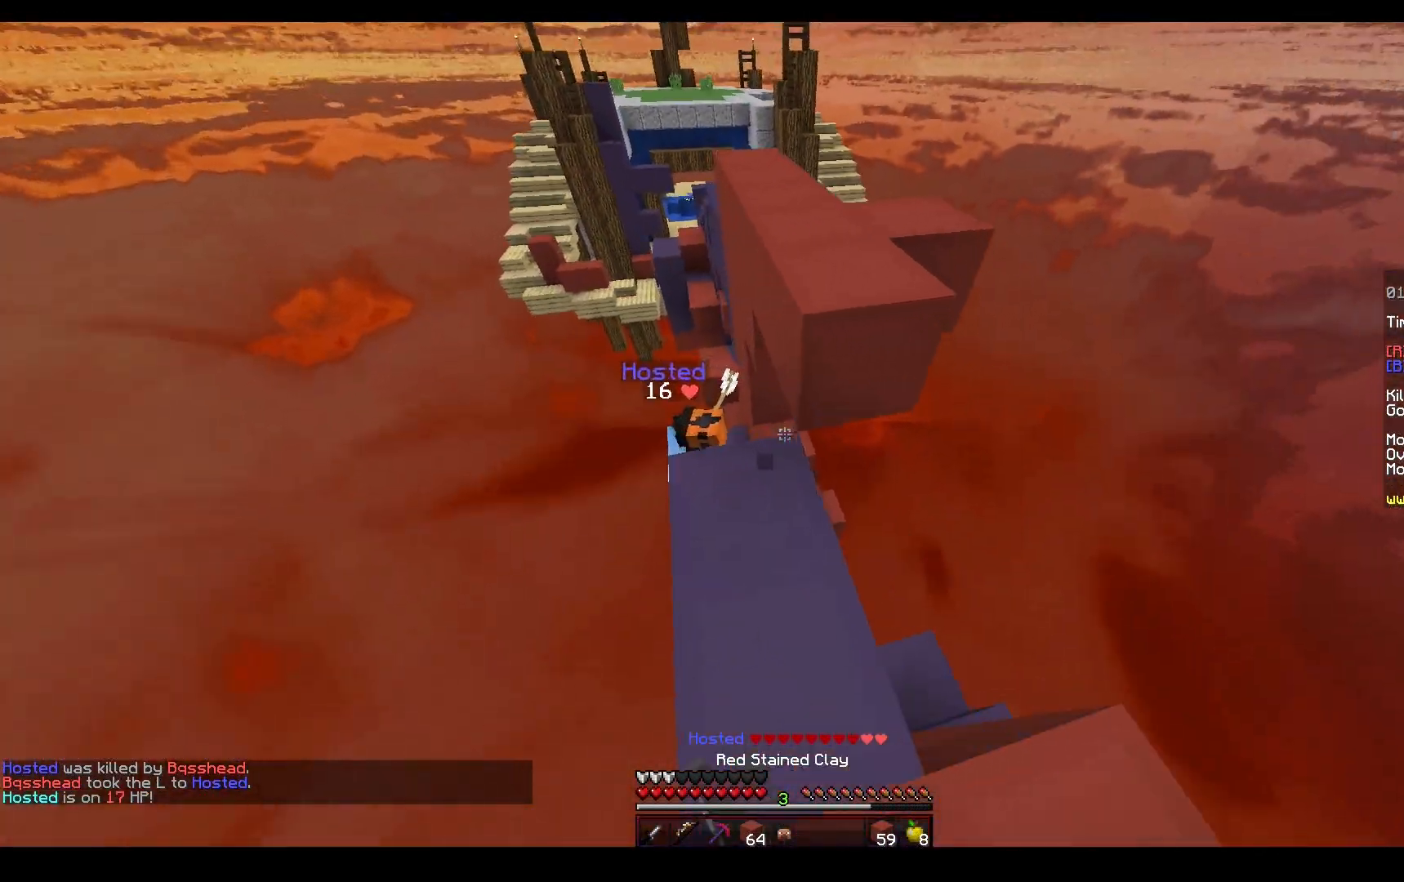
{"keys": ["space", "w"], "mouse": [], "events": [[67, "space", "down"], [317, "space", "up"], [450, "space", "down"]]}
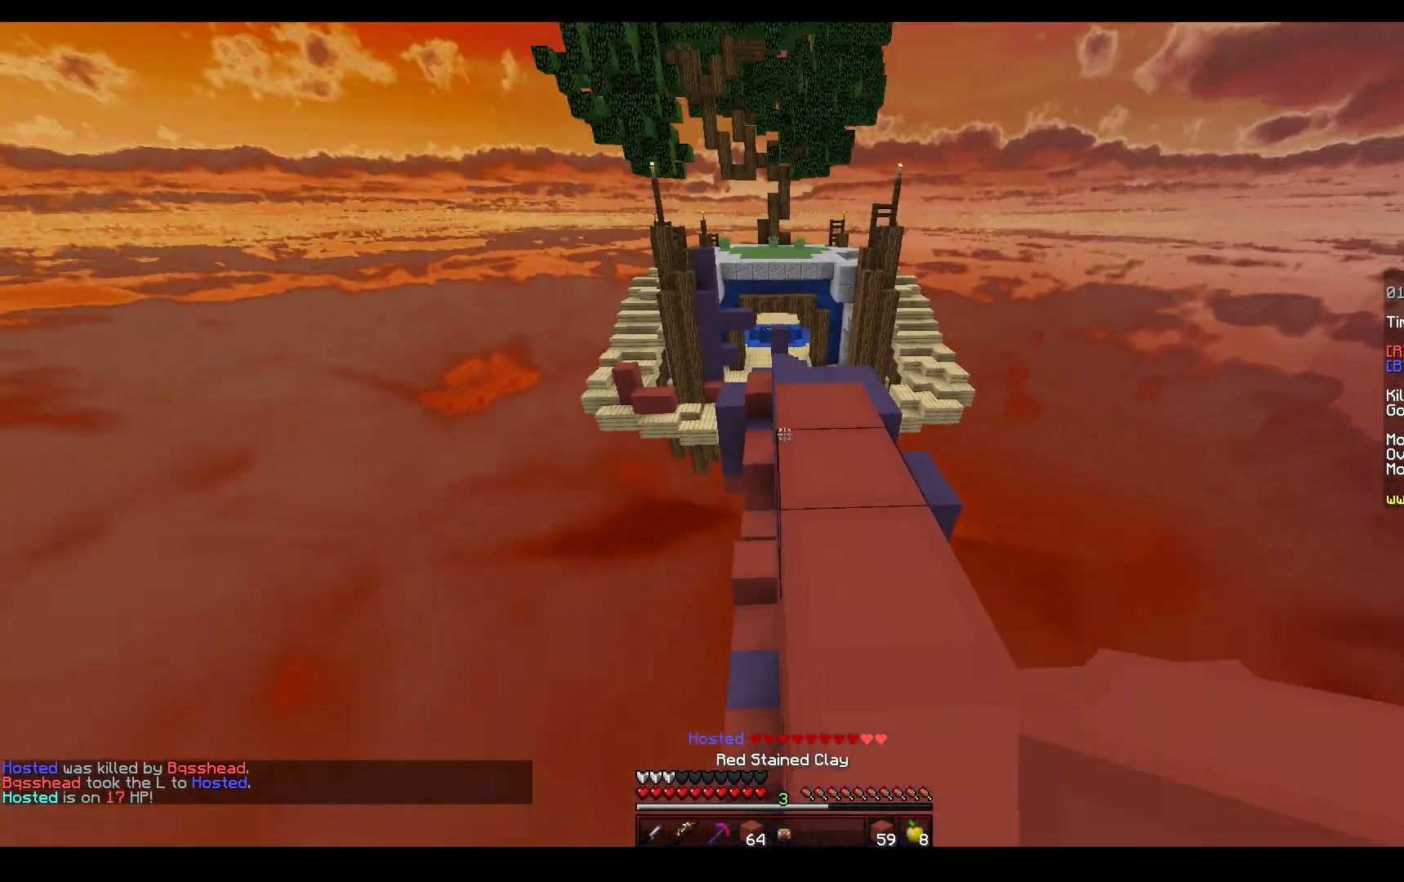
{"keys": ["space", "w"], "mouse": [], "events": [[50, "mouse_left", "down"], [167, "mouse_left", "up"], [367, "space", "up"], [500, "space", "down"]]}
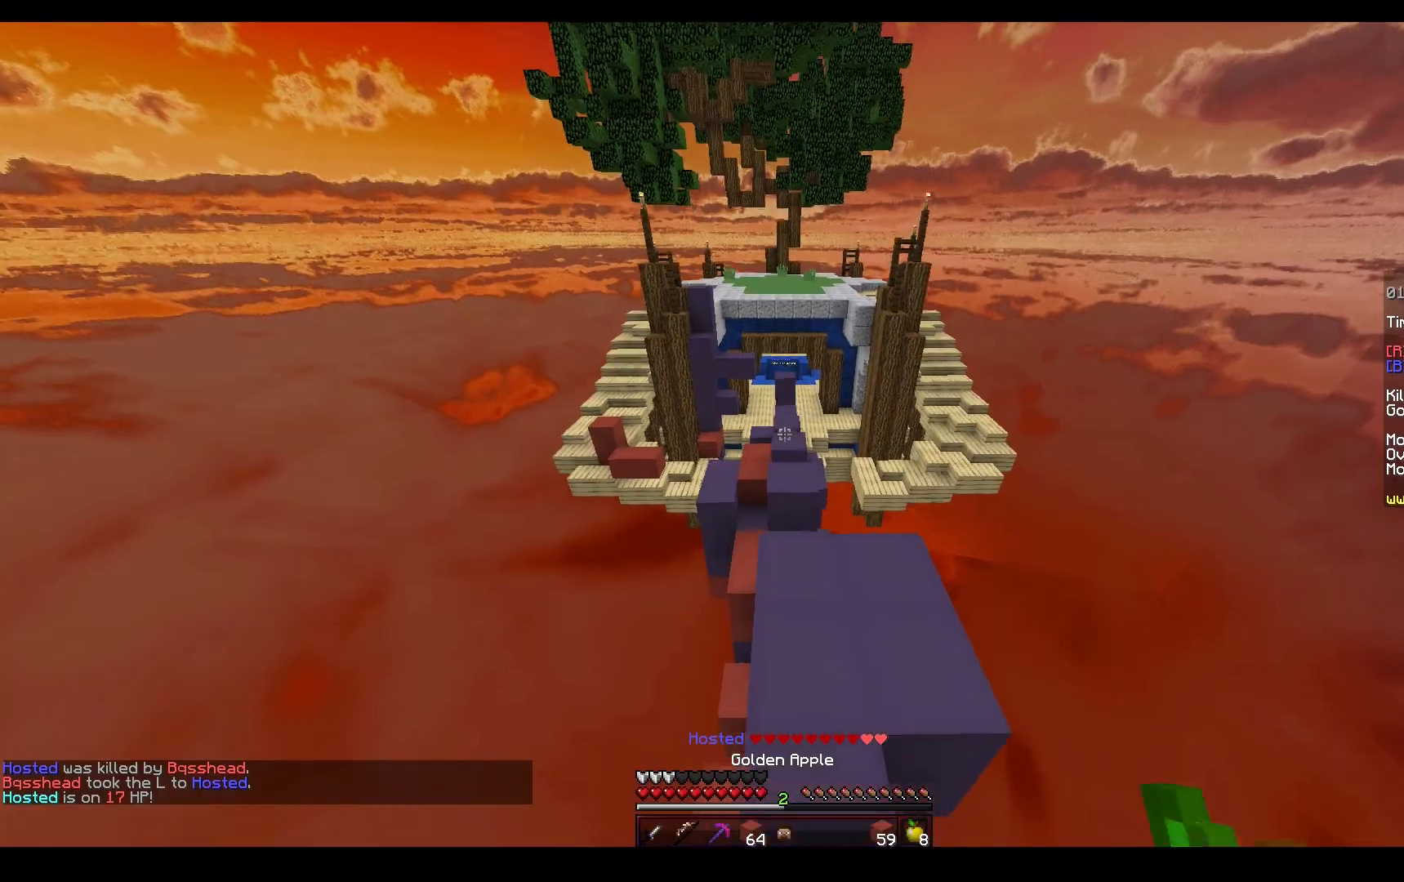
{"keys": ["space", "w"], "mouse": [], "events": []}
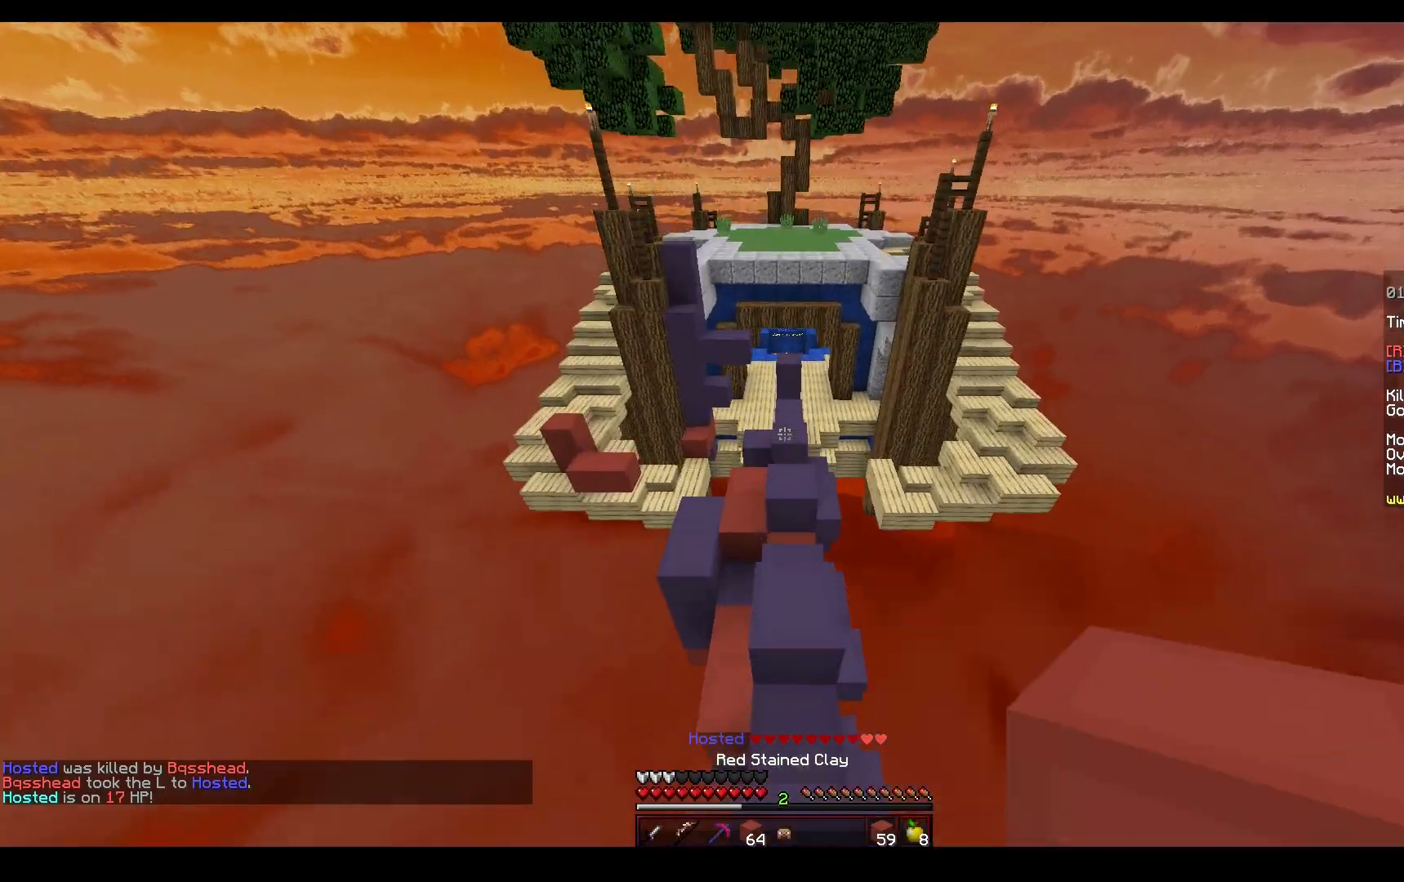
{"keys": ["space", "w"], "mouse": ["left"], "events": [[167, "space", "up"], [350, "mouse_left", "down"], [383, "space", "down"]]}
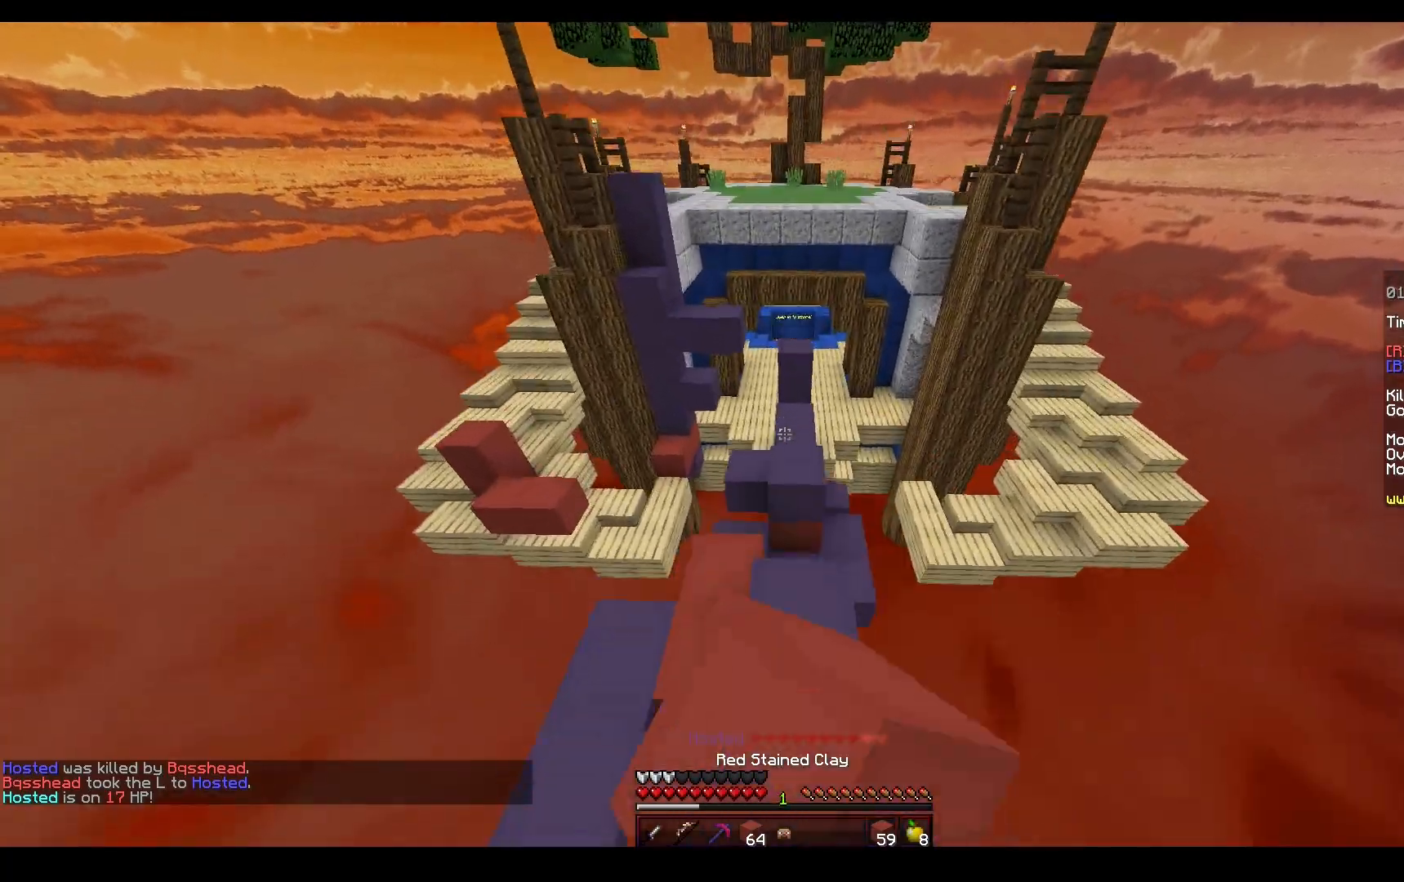
{"keys": ["a", "w"], "mouse": [], "events": [[83, "mouse_left", "up"], [383, "space", "up"], [450, "a", "down"]]}
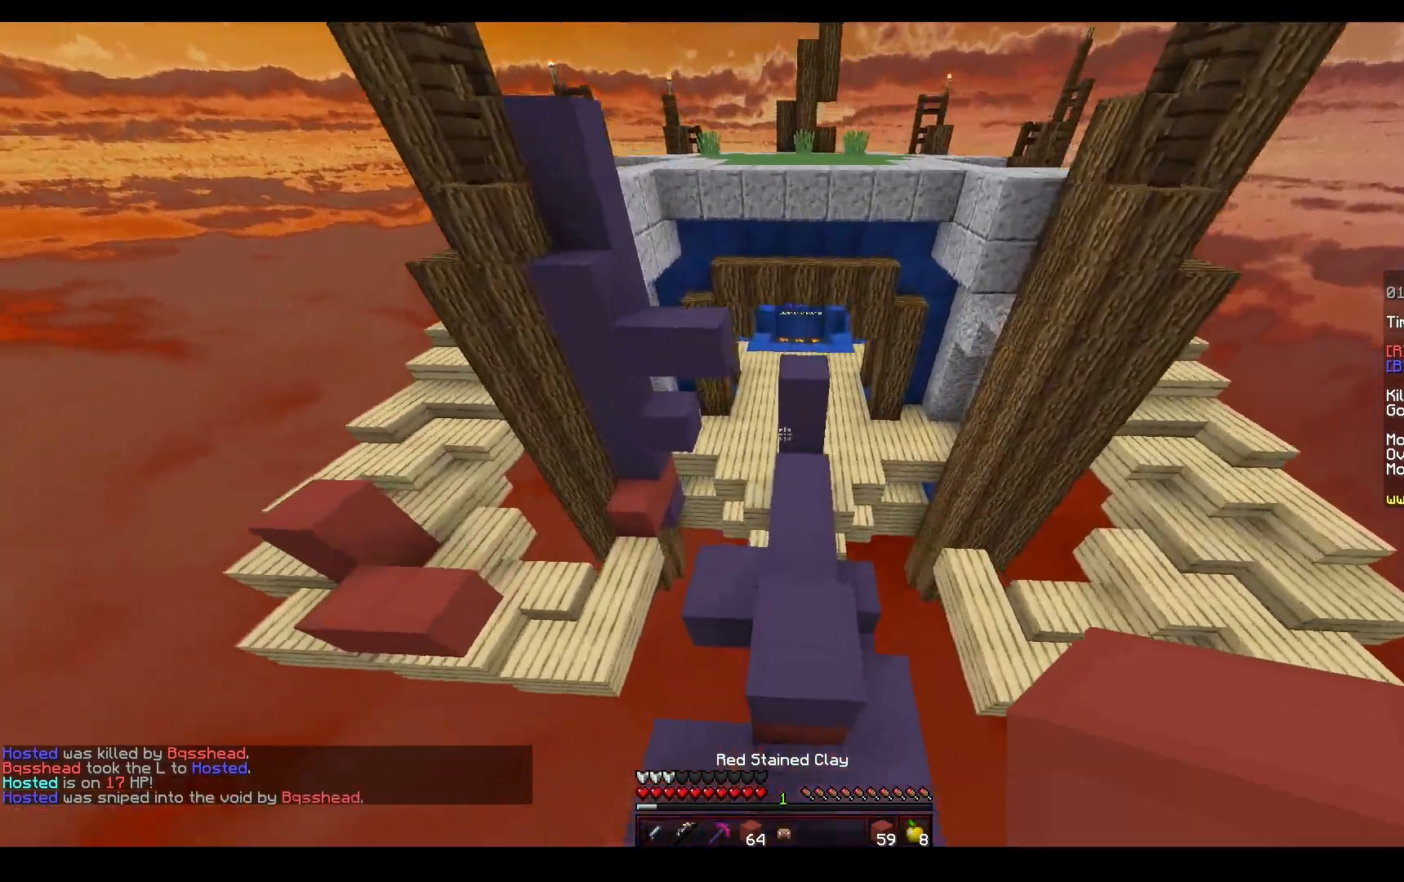
{"keys": ["w"], "mouse": [], "events": [[133, "space", "down"], [183, "a", "up"], [300, "a", "down"], [433, "a", "up"], [483, "space", "up"]]}
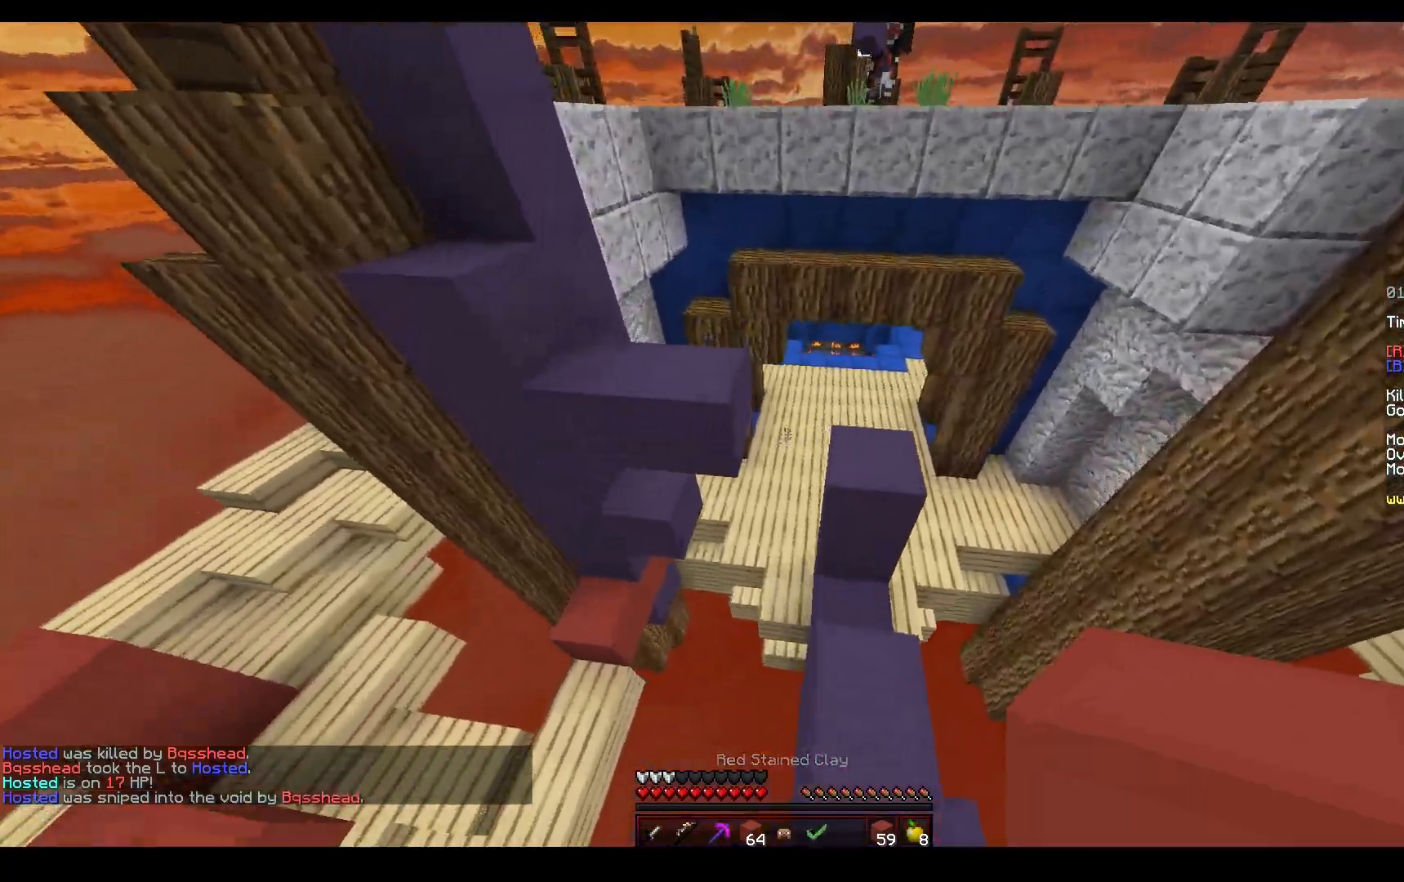
{"keys": ["w"], "mouse": [], "events": [[183, "d", "down"], [283, "d", "up"]]}
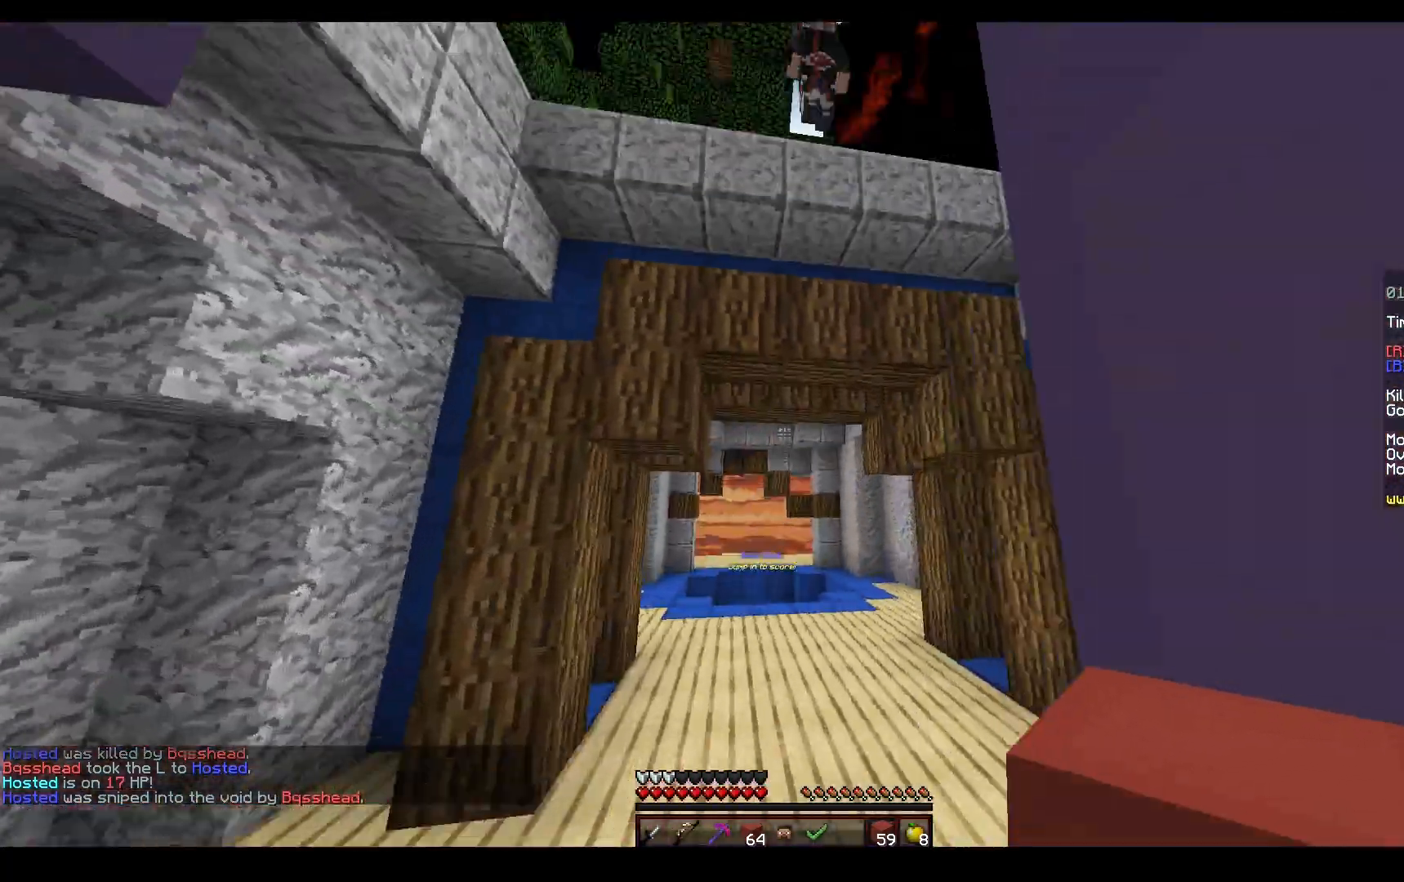
{"keys": ["a", "w"], "mouse": [], "events": [[317, "a", "down"]]}
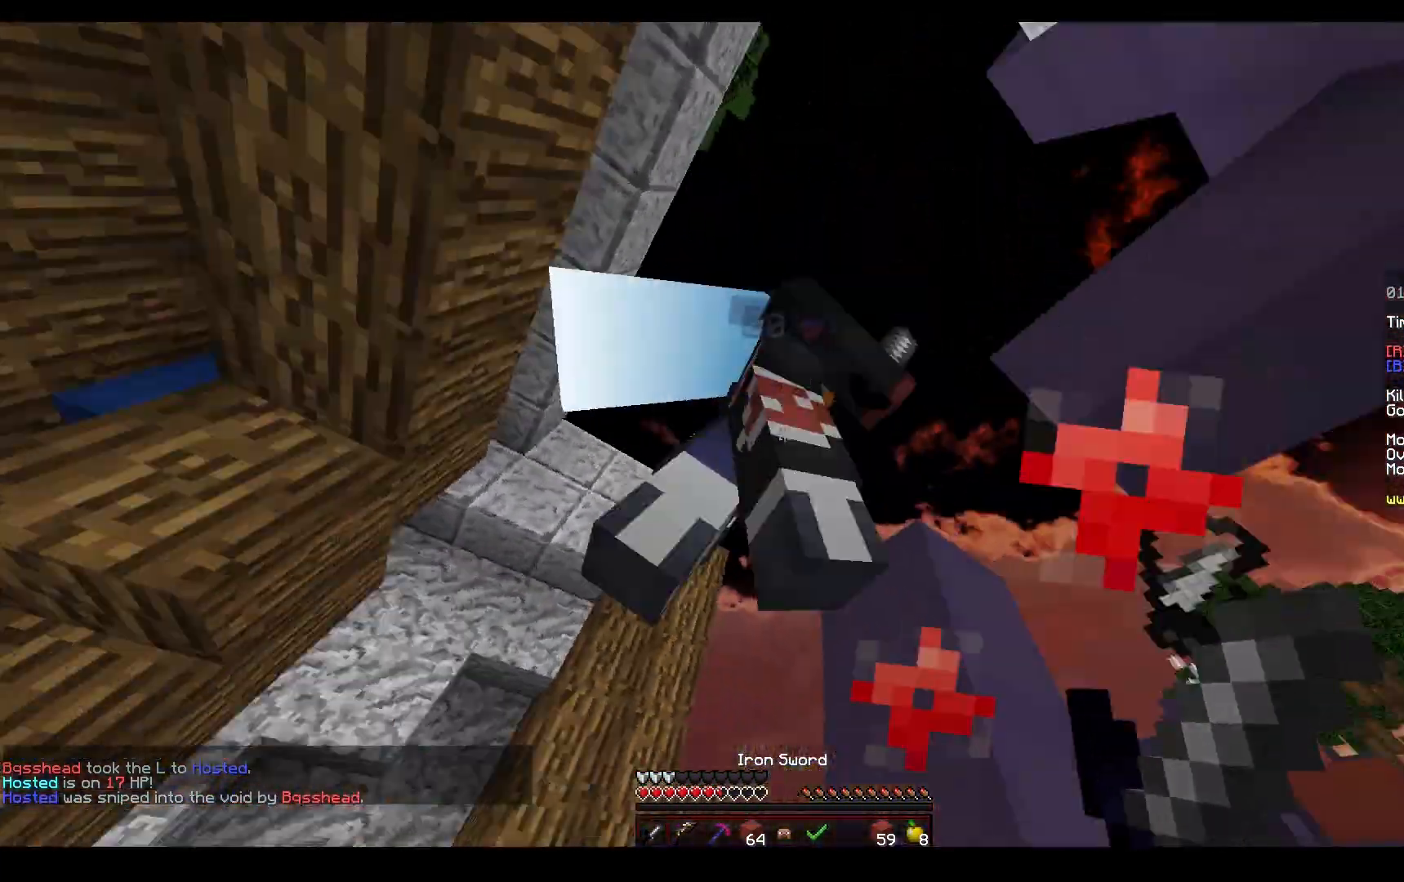
{"keys": ["a", "w"], "mouse": ["left", "right"], "events": [[33, "mouse_left", "down"], [67, "s", "down"], [67, "w", "up"], [267, "s", "up"], [283, "w", "down"], [367, "mouse_right", "down"]]}
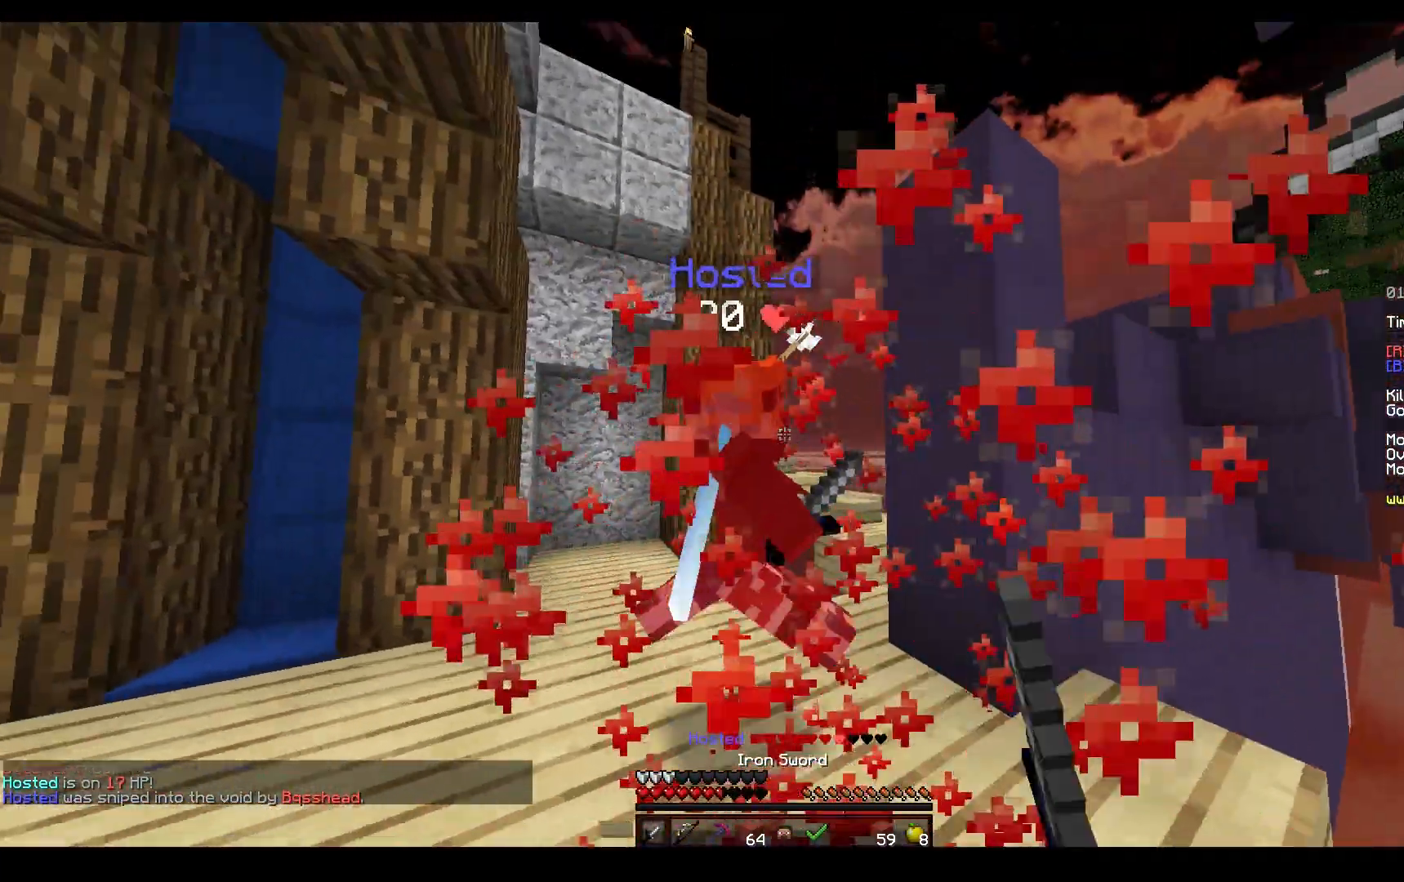
{"keys": ["w"], "mouse": [], "events": [[50, "mouse_right", "up"], [83, "w", "up"], [150, "w", "down"], [183, "mouse_right", "down"], [400, "mouse_right", "up"], [500, "a", "up"], [500, "mouse_left", "up"]]}
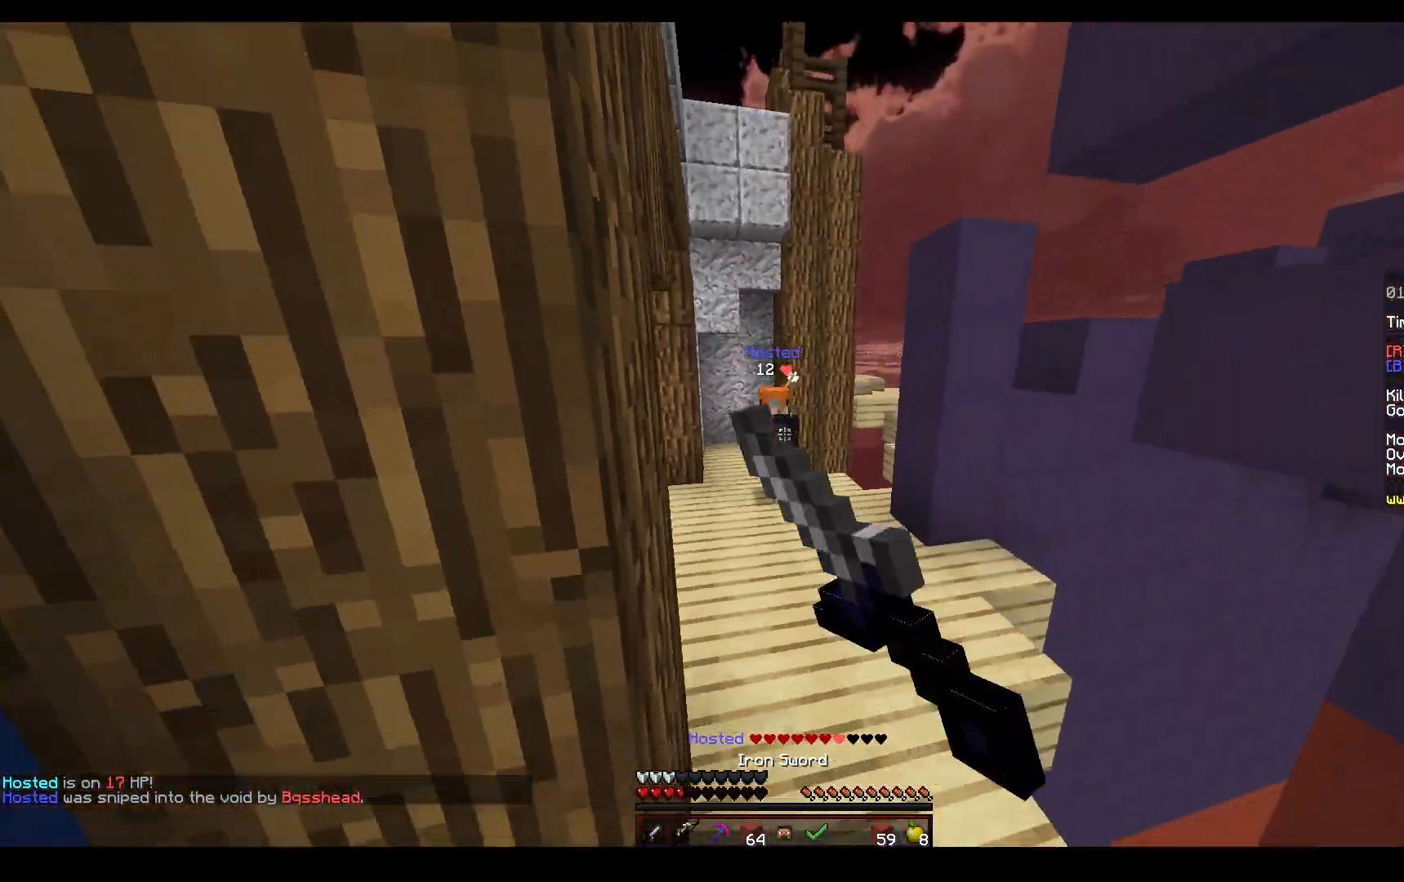
{"keys": ["a", "w"], "mouse": [], "events": [[383, "a", "down"]]}